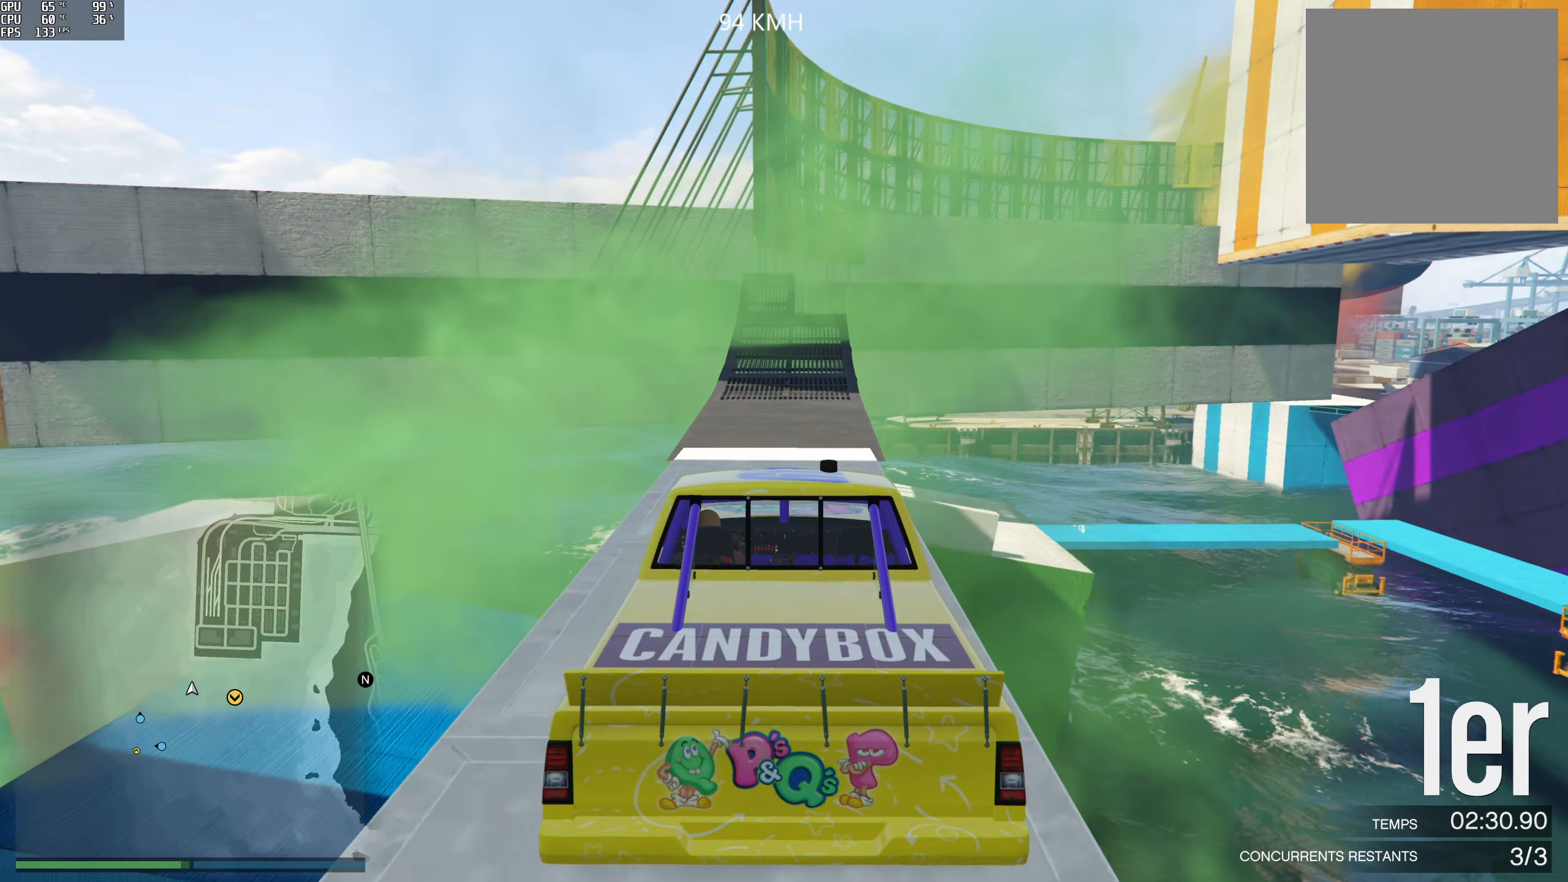
Gameplay with a controller (Xbox layout); each line is a JSON object with the inputs held at the frame after it. "events" lists button and stick changes between this image and that frame as [ms after this image, input, new state], when the widget could be followed in between.
{"buttons": ["R2"], "left_stick": "left", "right_stick": "center", "events": [[50, "left_stick", "center"], [483, "left_stick", "left"]]}
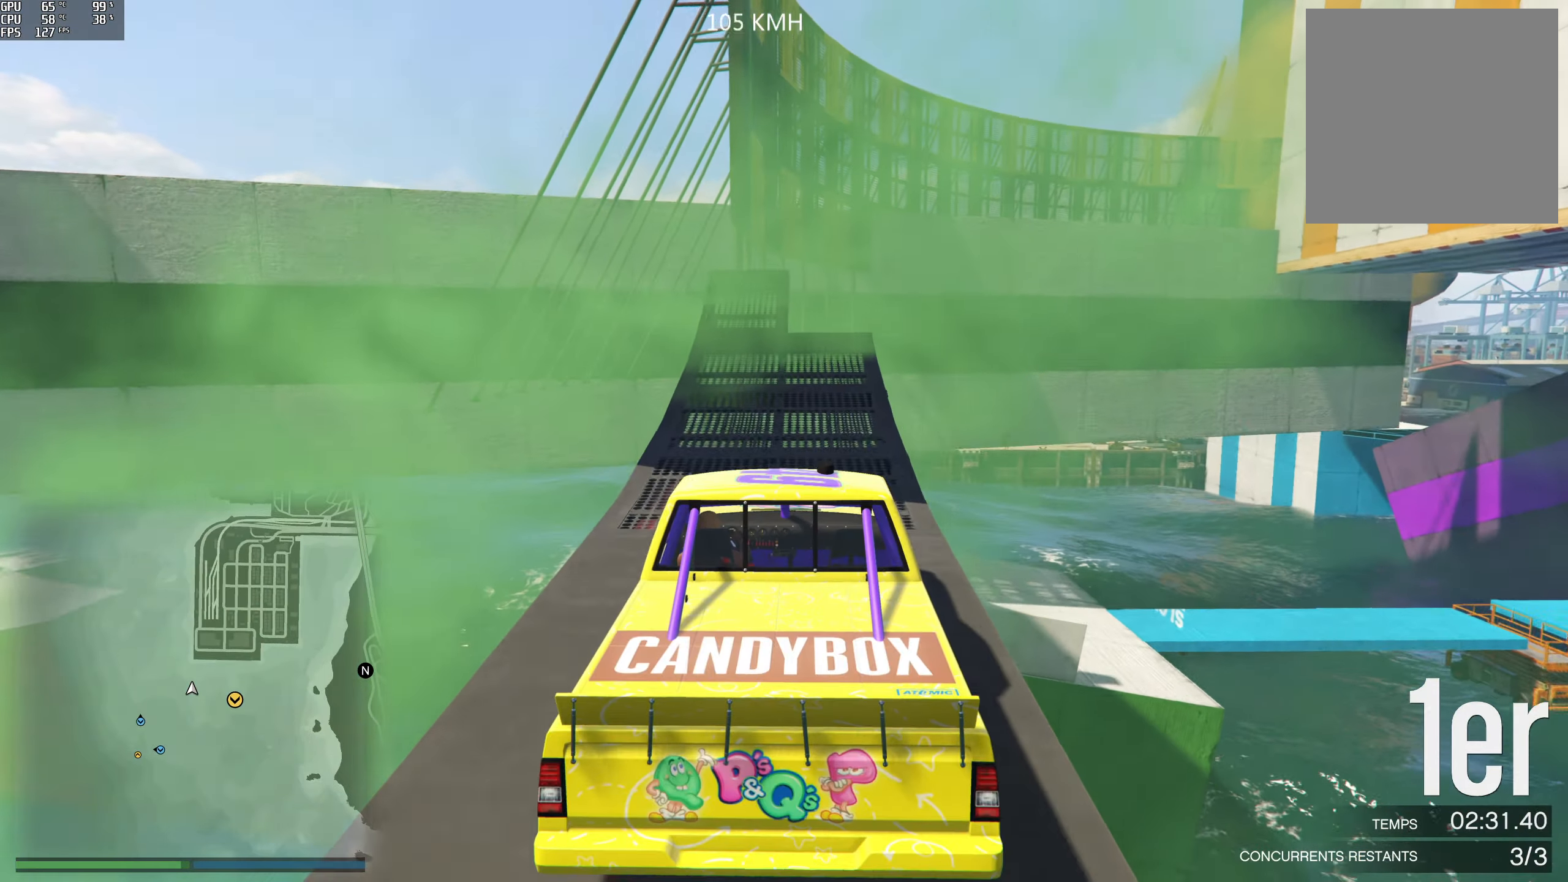
{"buttons": ["R2"], "left_stick": "left", "right_stick": "center", "events": [[33, "left_stick", "center"], [200, "left_stick", "left"], [283, "left_stick", "center"], [400, "left_stick", "left"]]}
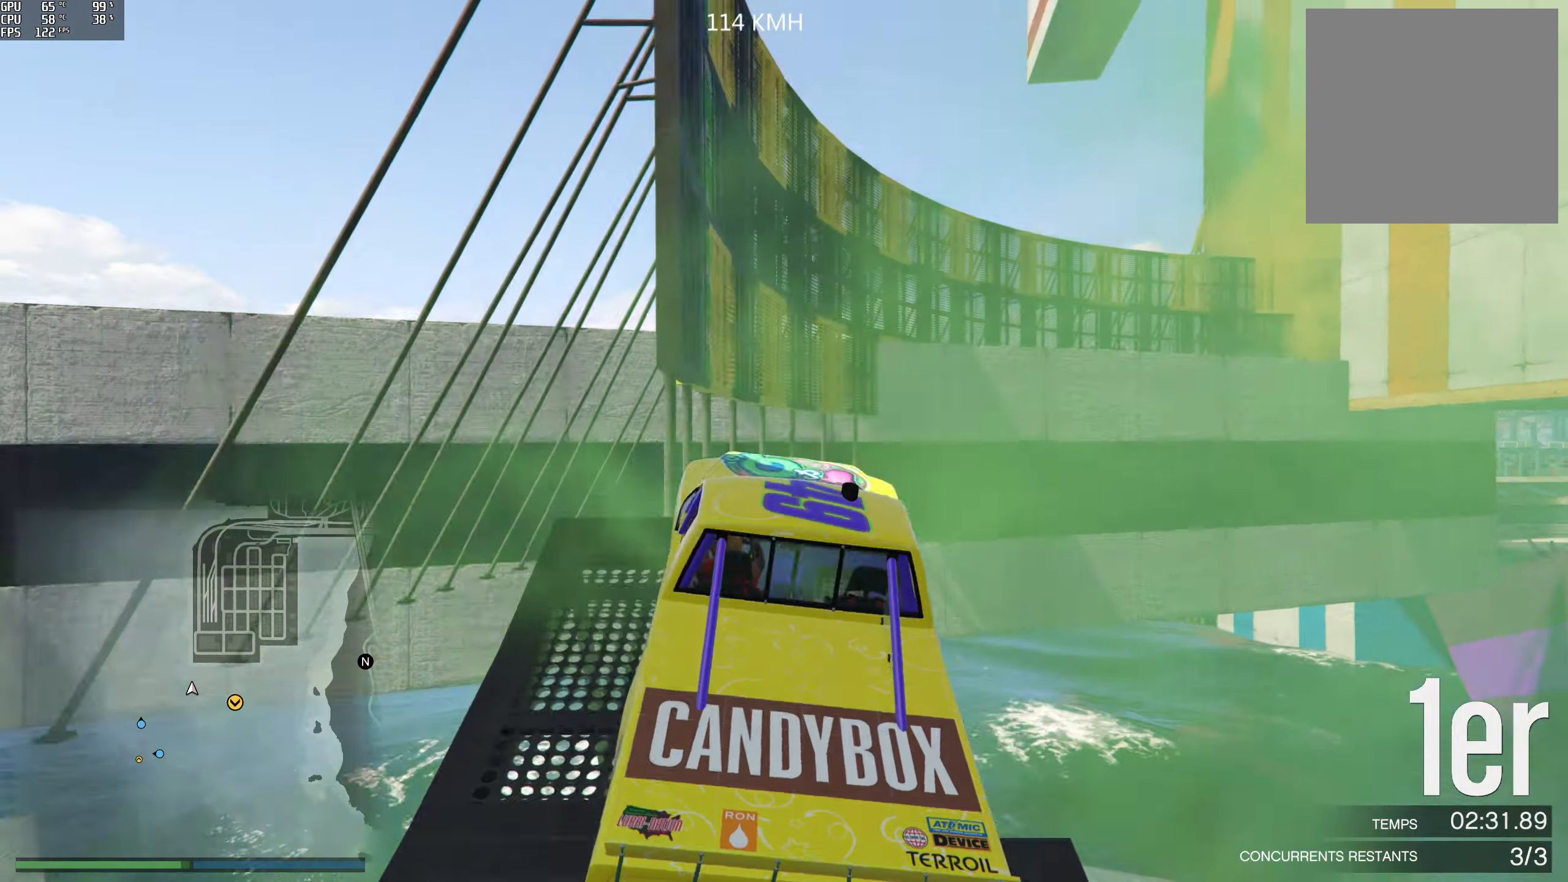
{"buttons": ["R2"], "left_stick": "down-right", "right_stick": "center", "events": [[33, "left_stick", "center"], [167, "left_stick", "left"], [317, "left_stick", "down-left"], [434, "left_stick", "down-right"]]}
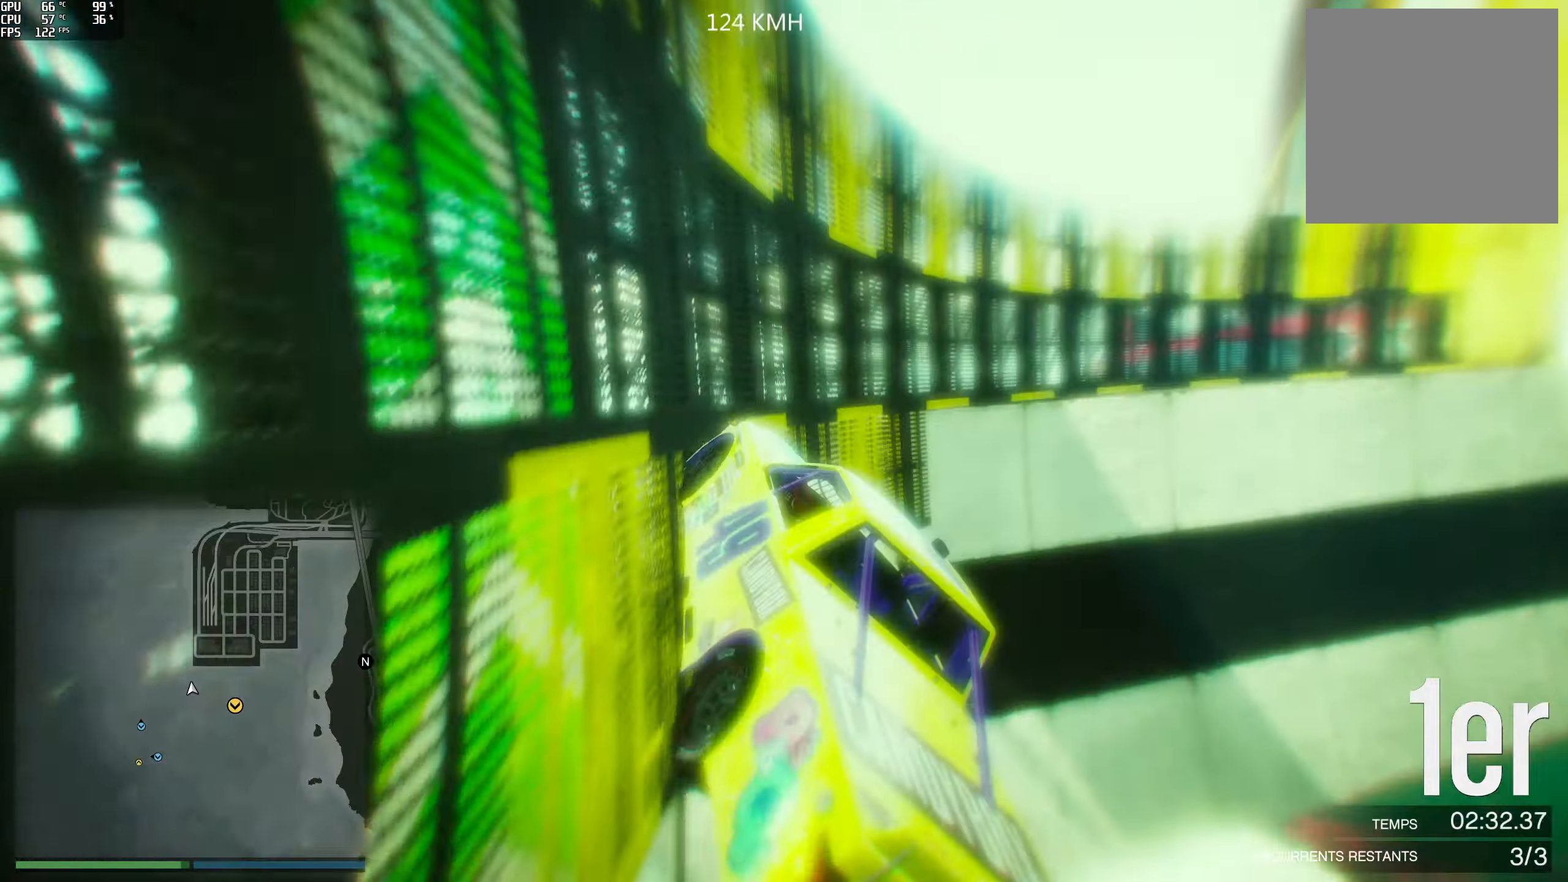
{"buttons": ["R2"], "left_stick": "center", "right_stick": "up-right", "events": [[33, "left_stick", "center"], [200, "left_stick", "right"], [450, "left_stick", "center"], [450, "right_stick", "up"], [500, "right_stick", "up-right"]]}
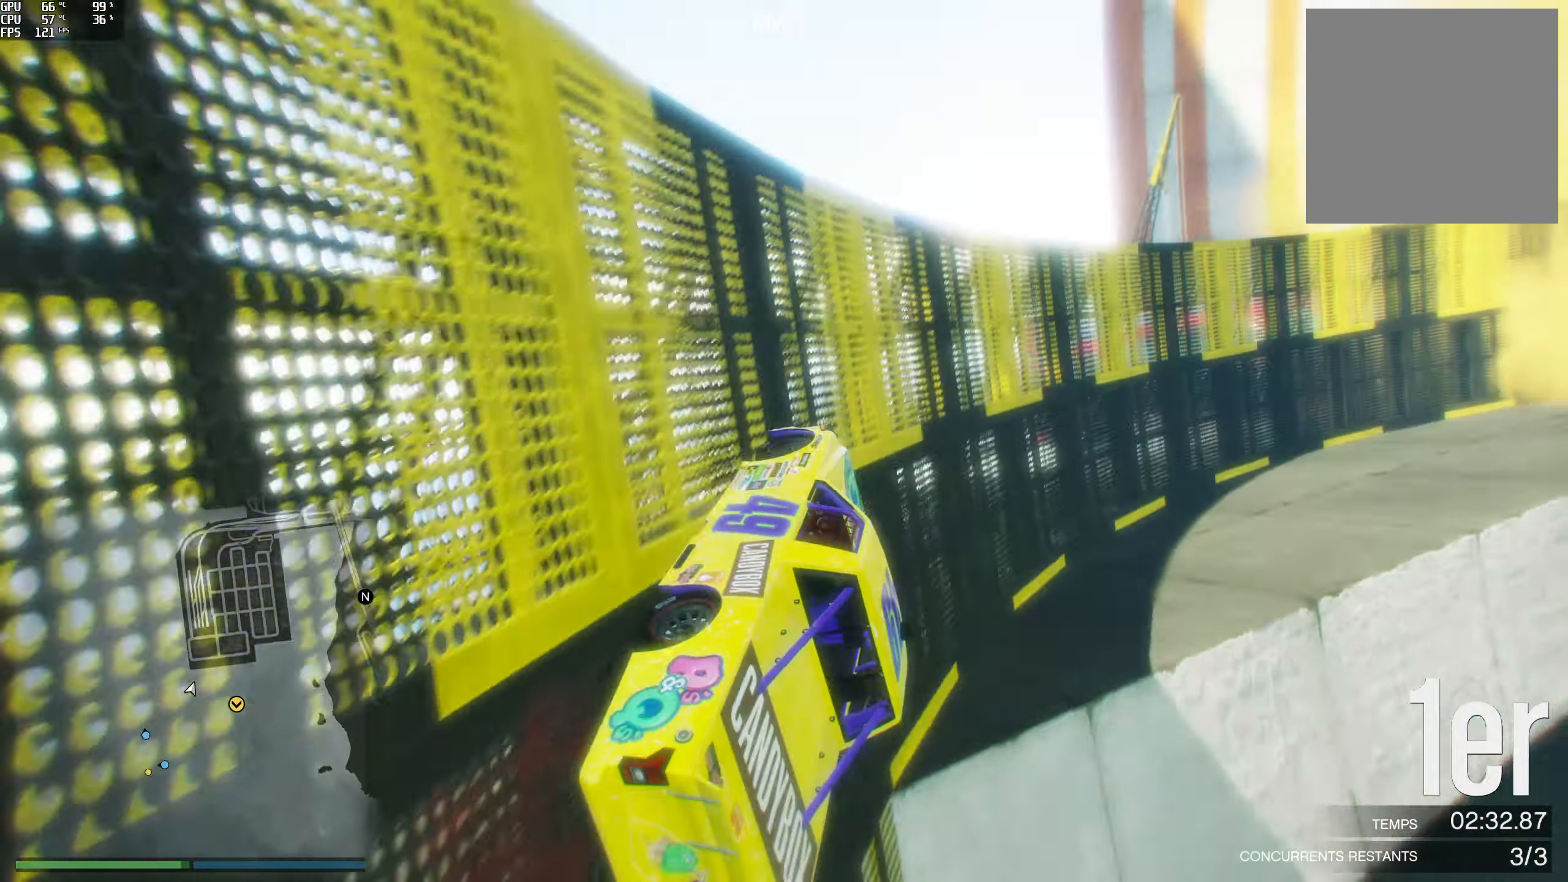
{"buttons": ["R2"], "left_stick": "center", "right_stick": "up-right", "events": []}
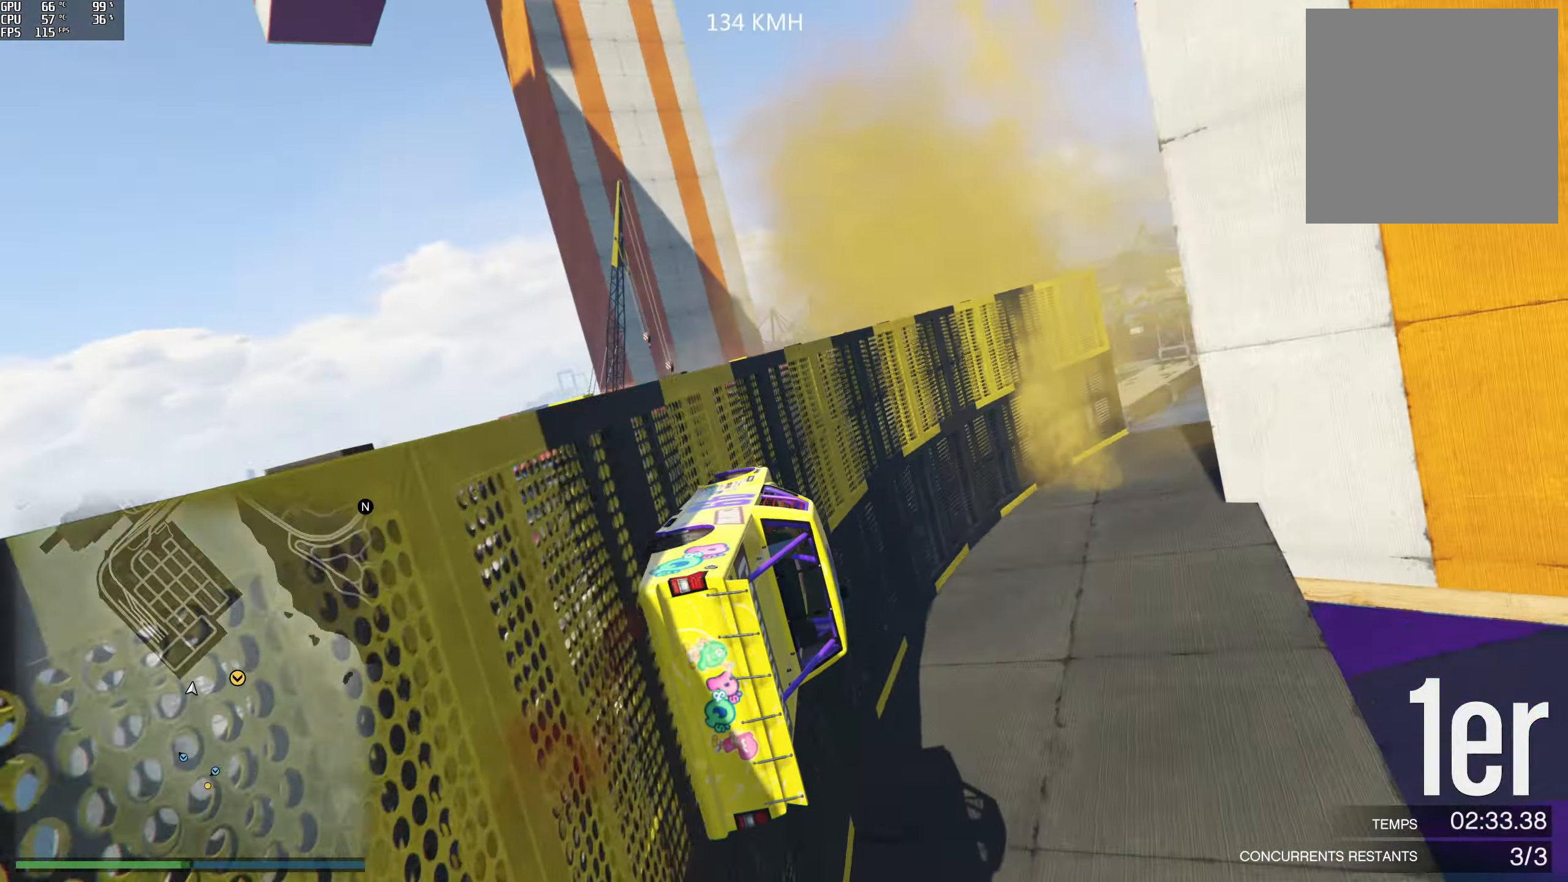
{"buttons": ["R2"], "left_stick": "left", "right_stick": "up-right", "events": [[216, "left_stick", "left"], [333, "left_stick", "center"], [433, "left_stick", "left"]]}
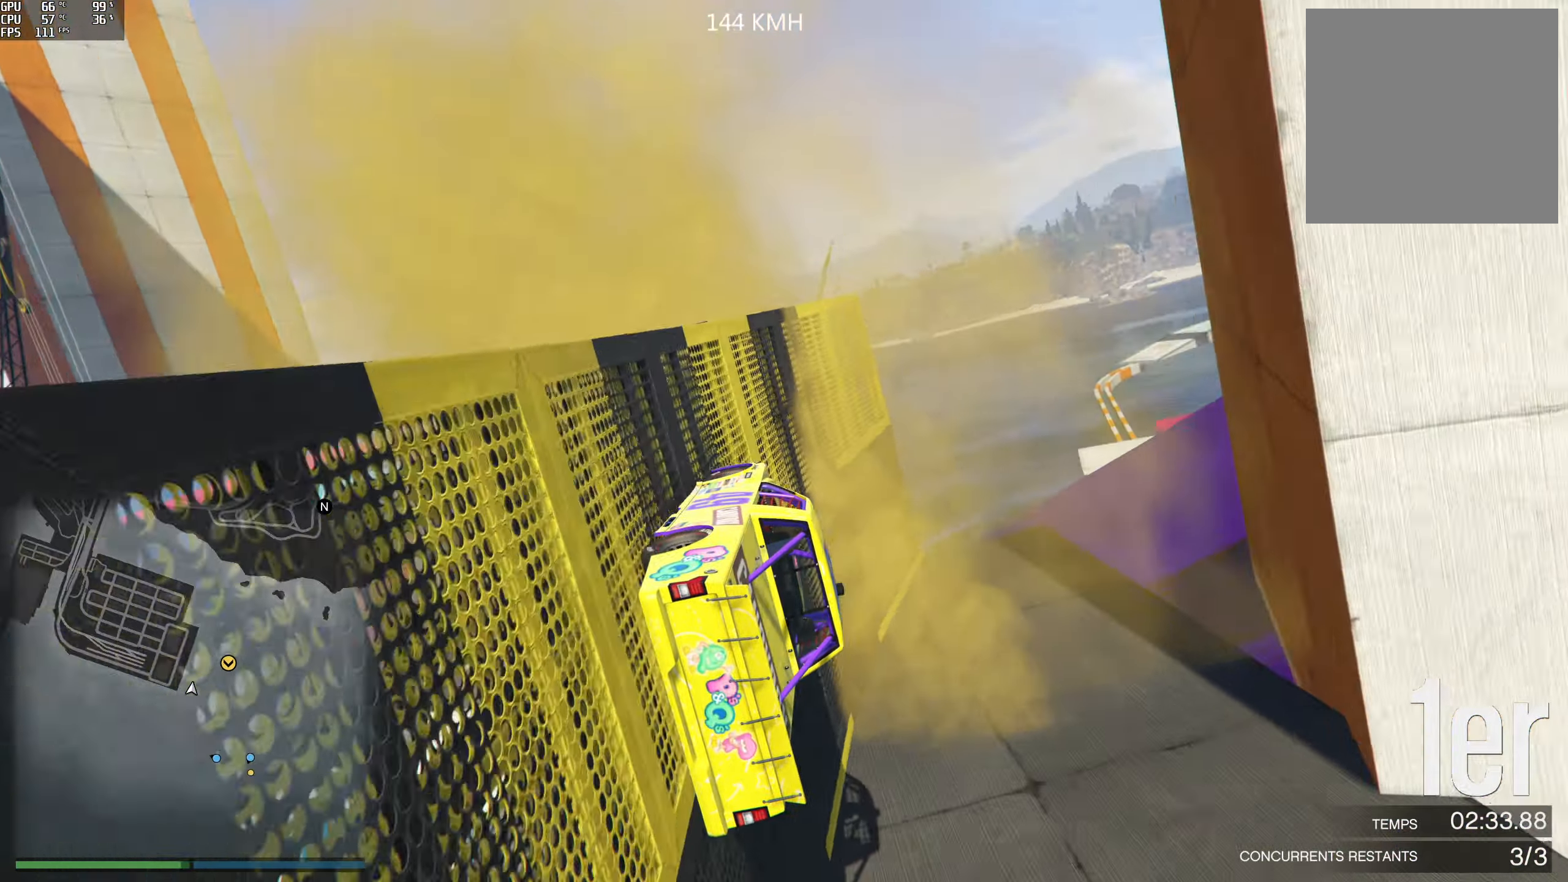
{"buttons": ["R2"], "left_stick": "center", "right_stick": "up-right", "events": [[66, "left_stick", "center"], [83, "right_stick", "up"], [500, "right_stick", "up-right"]]}
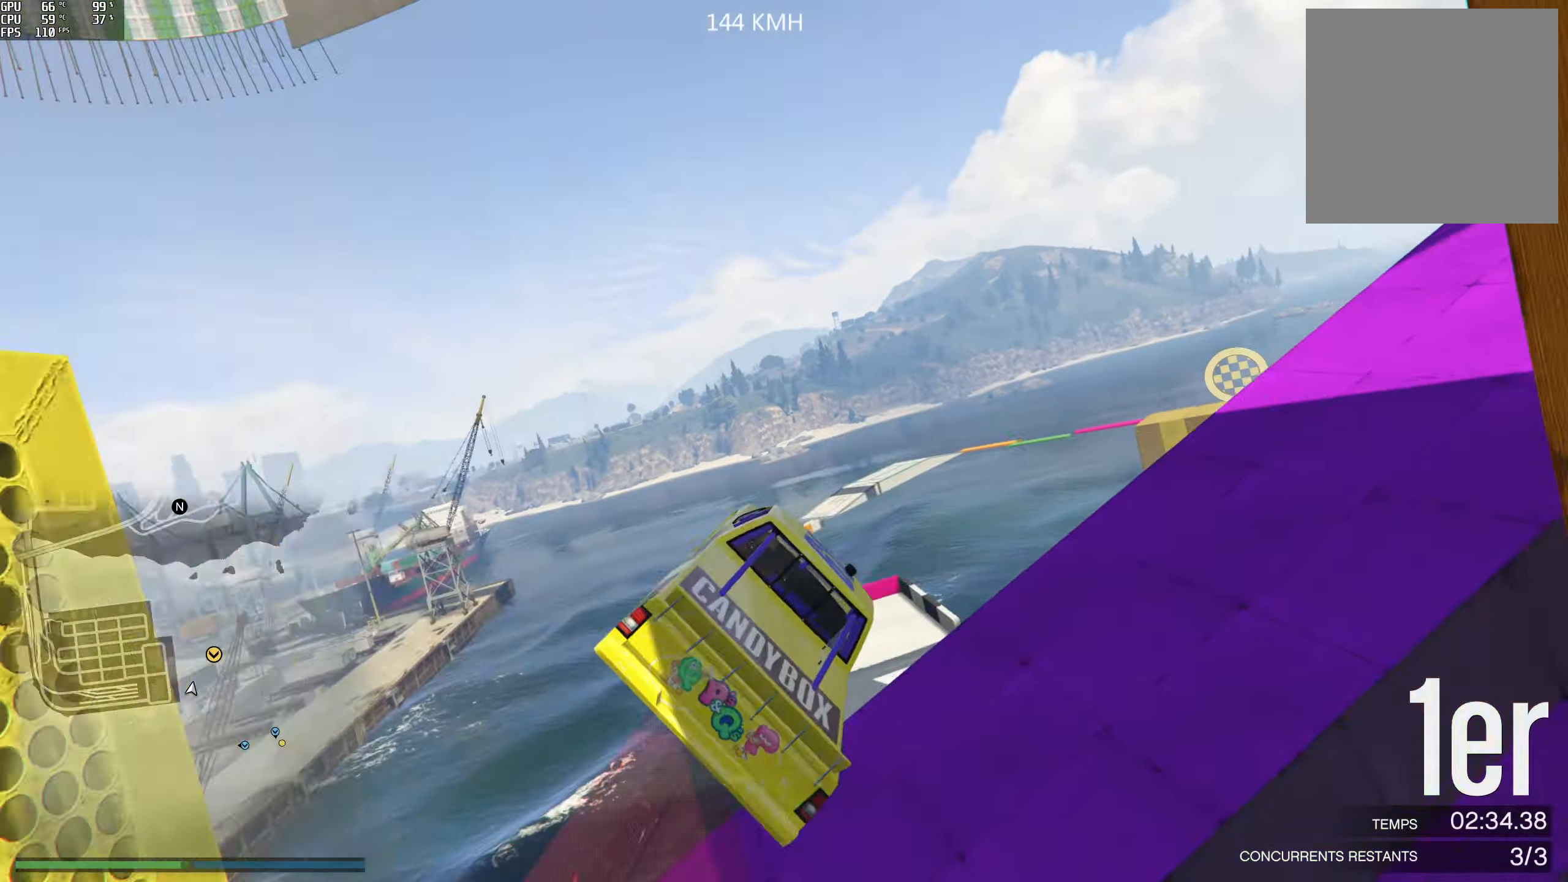
{"buttons": [], "left_stick": "center", "right_stick": "center", "events": [[166, "left_stick", "down-left"], [216, "R2", "up"], [266, "left_stick", "down-right"], [266, "right_stick", "center"], [400, "left_stick", "center"]]}
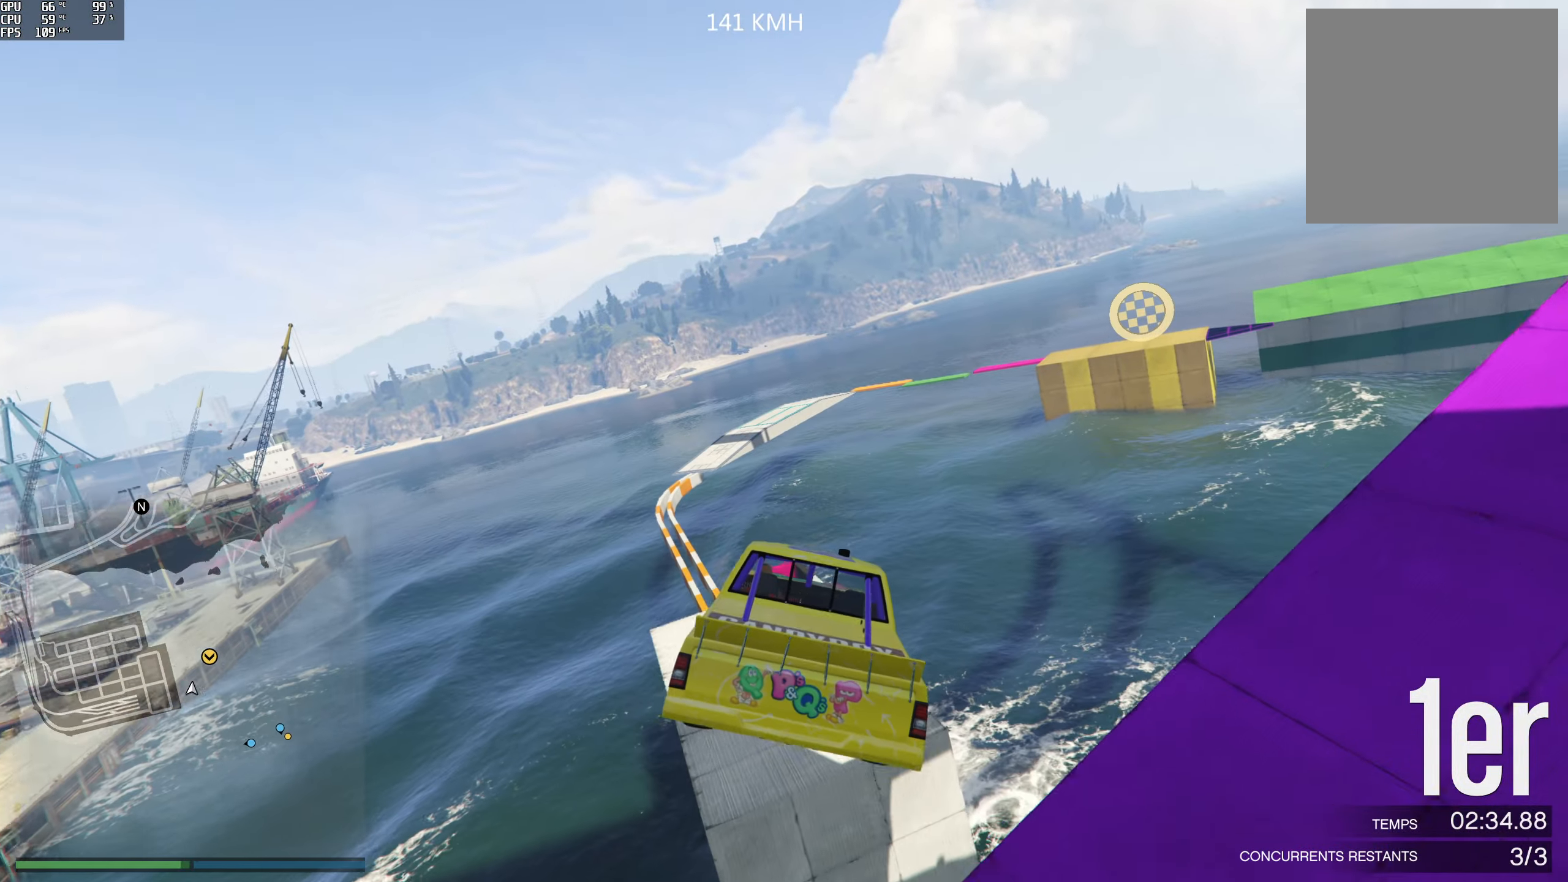
{"buttons": [], "left_stick": "center", "right_stick": "center", "events": [[200, "left_stick", "down-right"], [500, "left_stick", "center"]]}
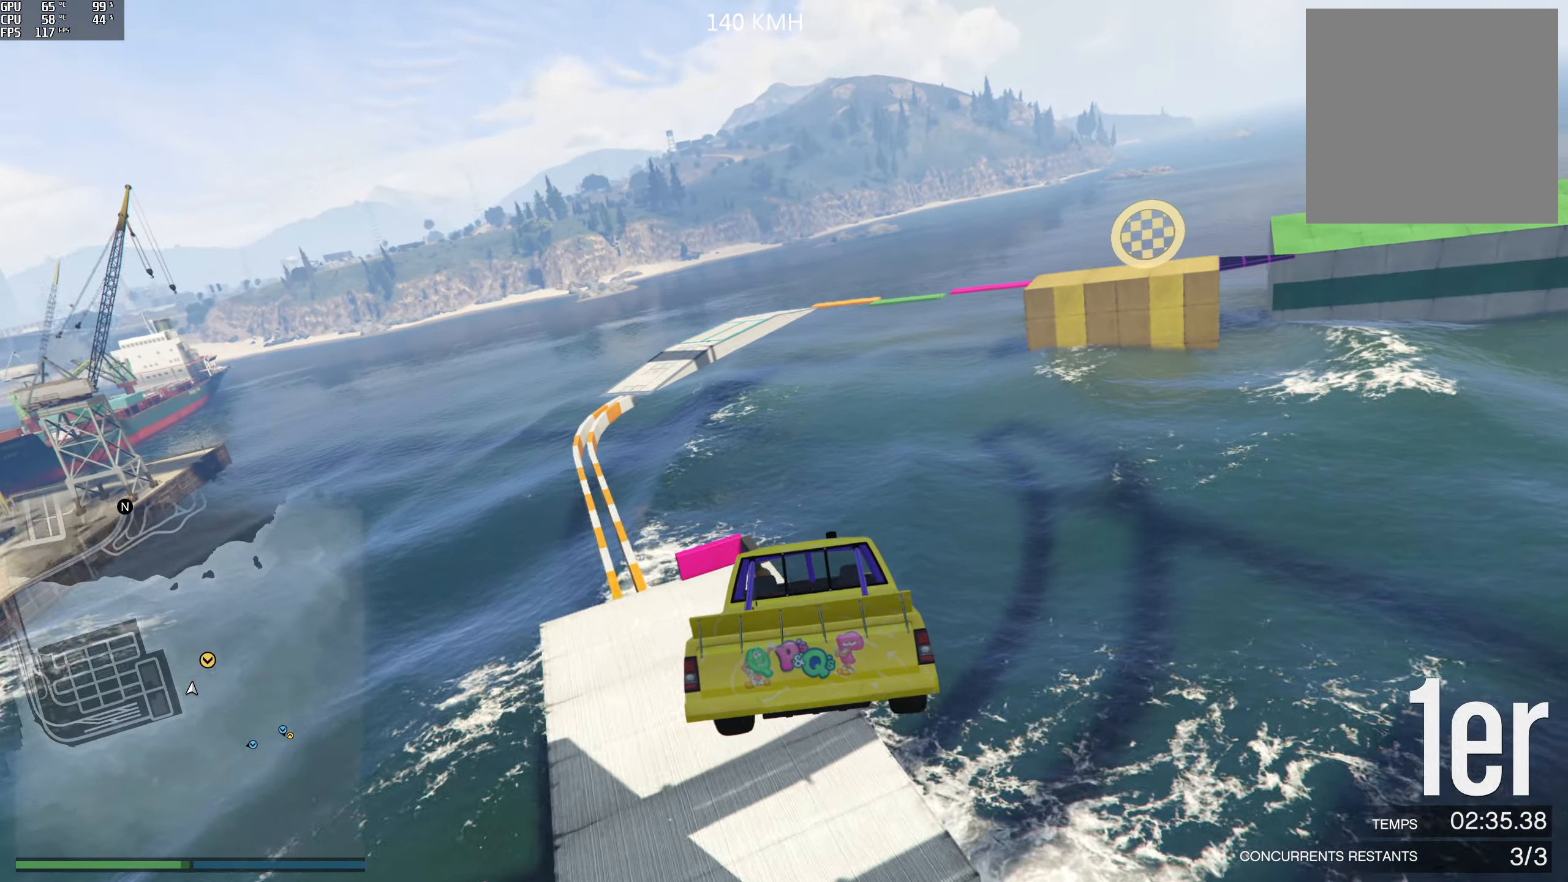
{"buttons": ["R3"], "left_stick": "center", "right_stick": "center", "events": [[183, "R3", "down"]]}
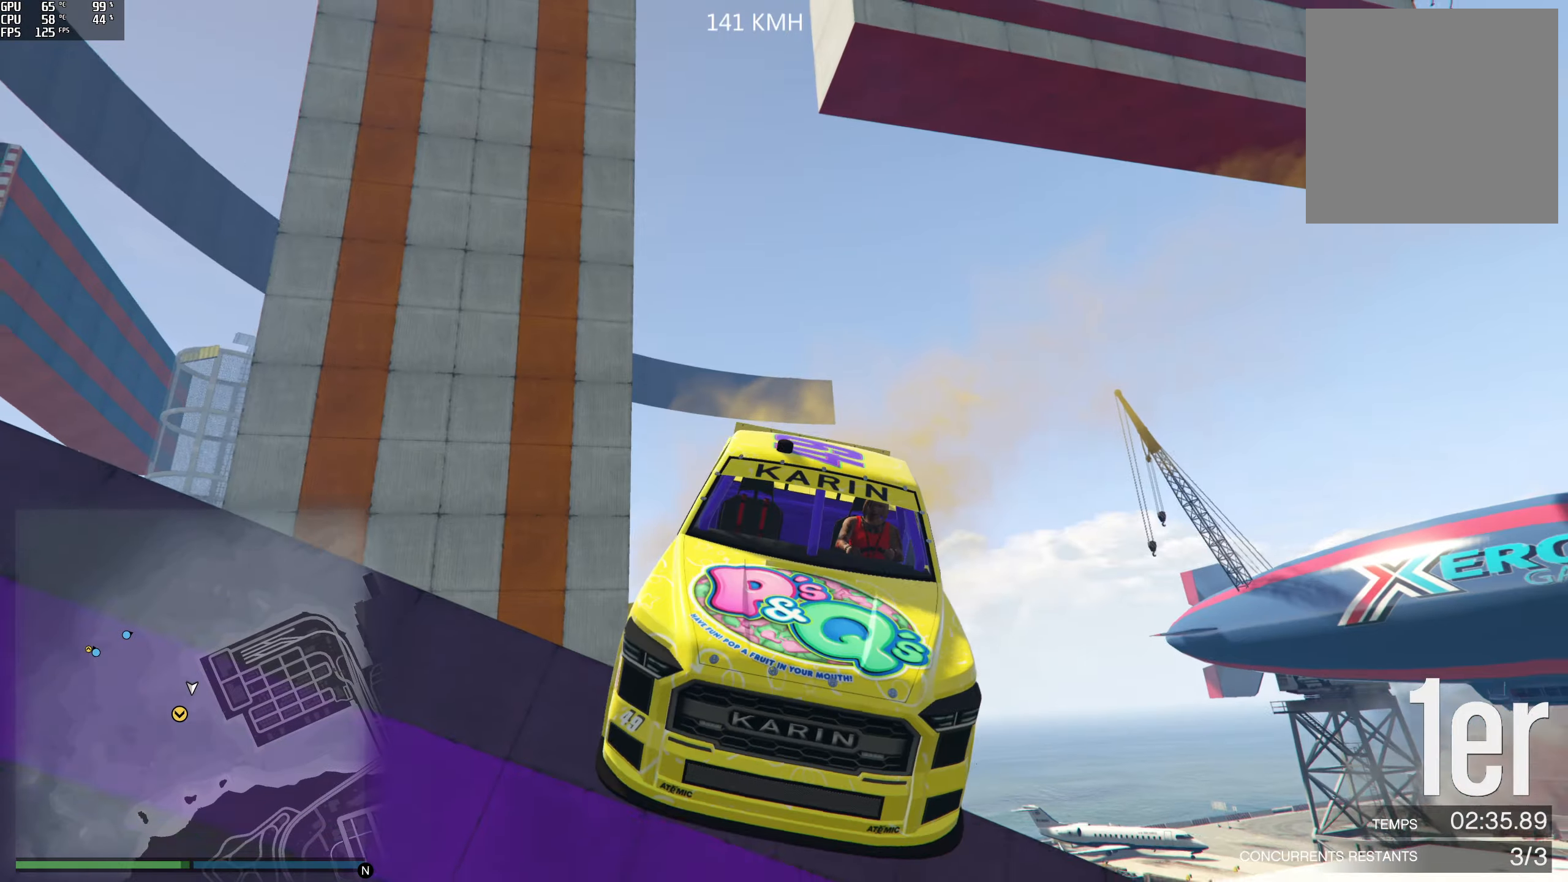
{"buttons": ["R3"], "left_stick": "center", "right_stick": "center", "events": []}
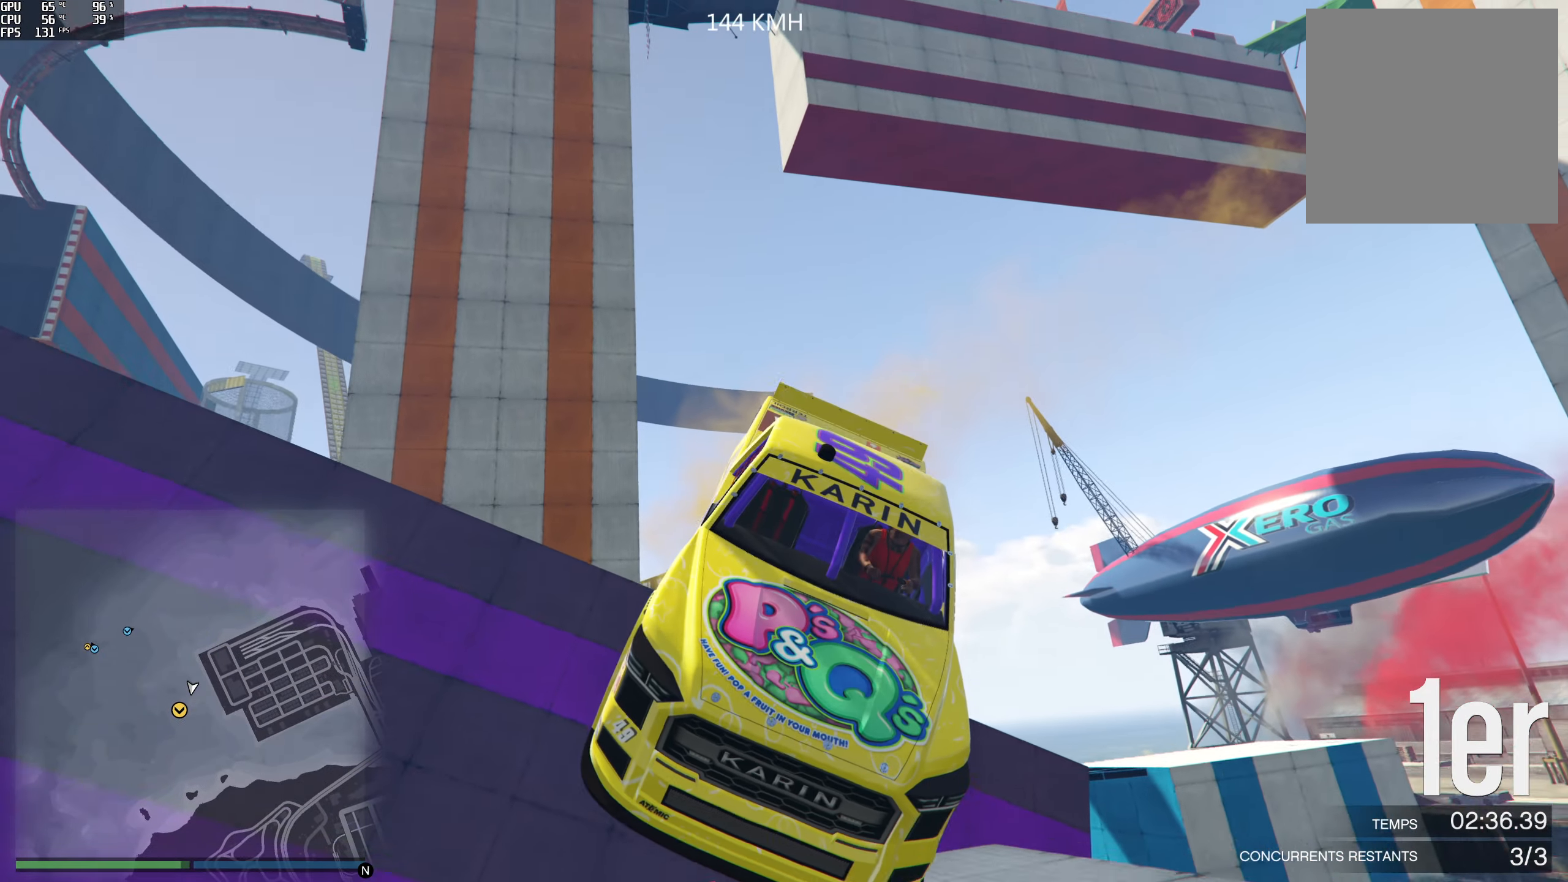
{"buttons": ["R3"], "left_stick": "center", "right_stick": "center", "events": []}
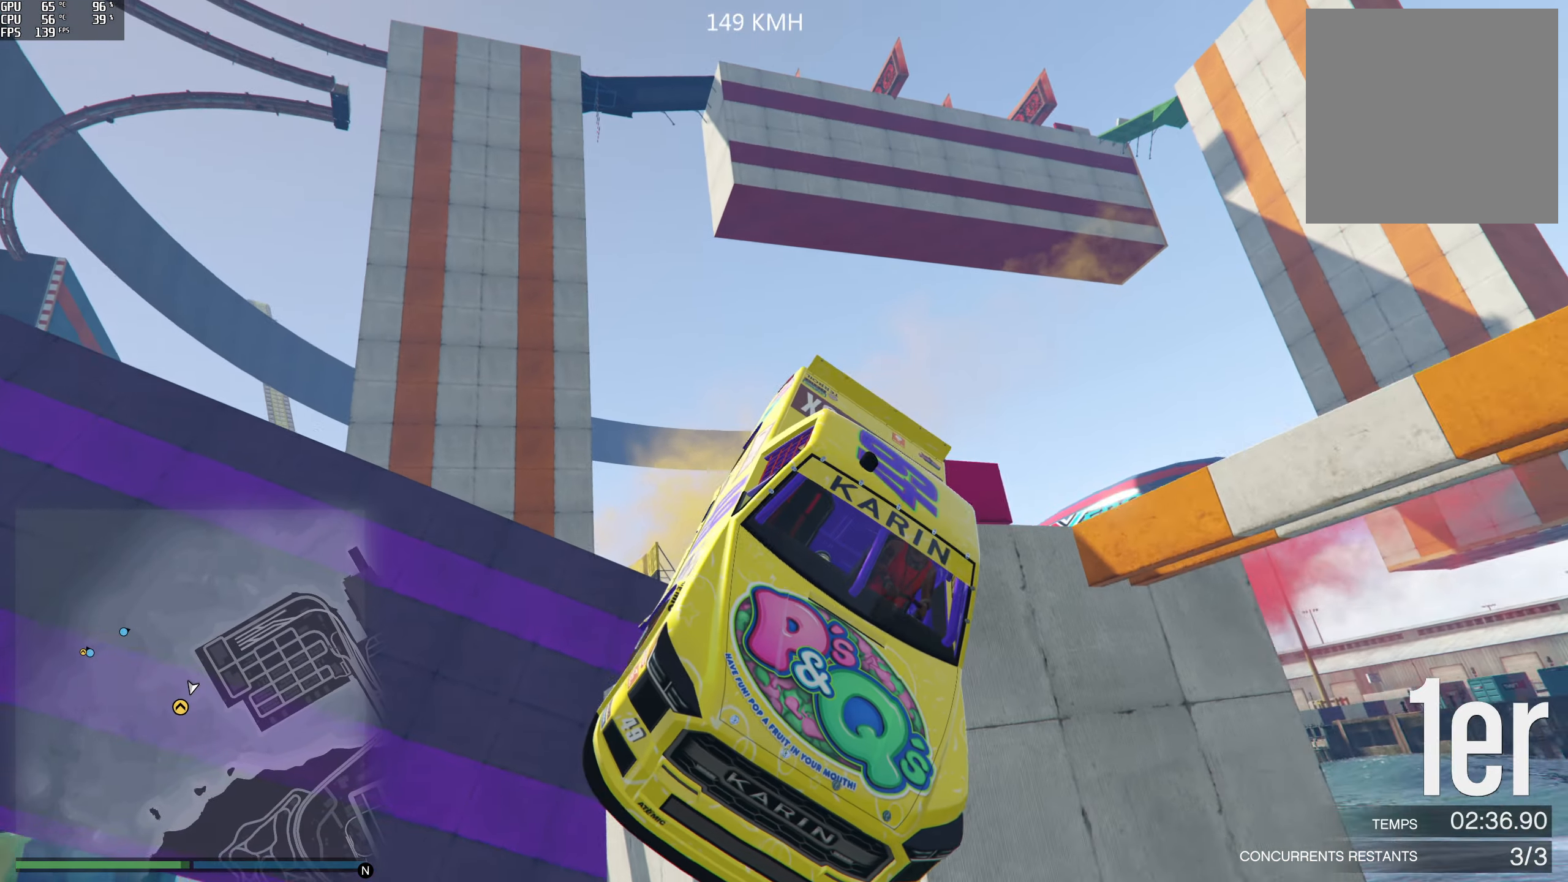
{"buttons": [], "left_stick": "center", "right_stick": "center", "events": [[350, "R3", "up"]]}
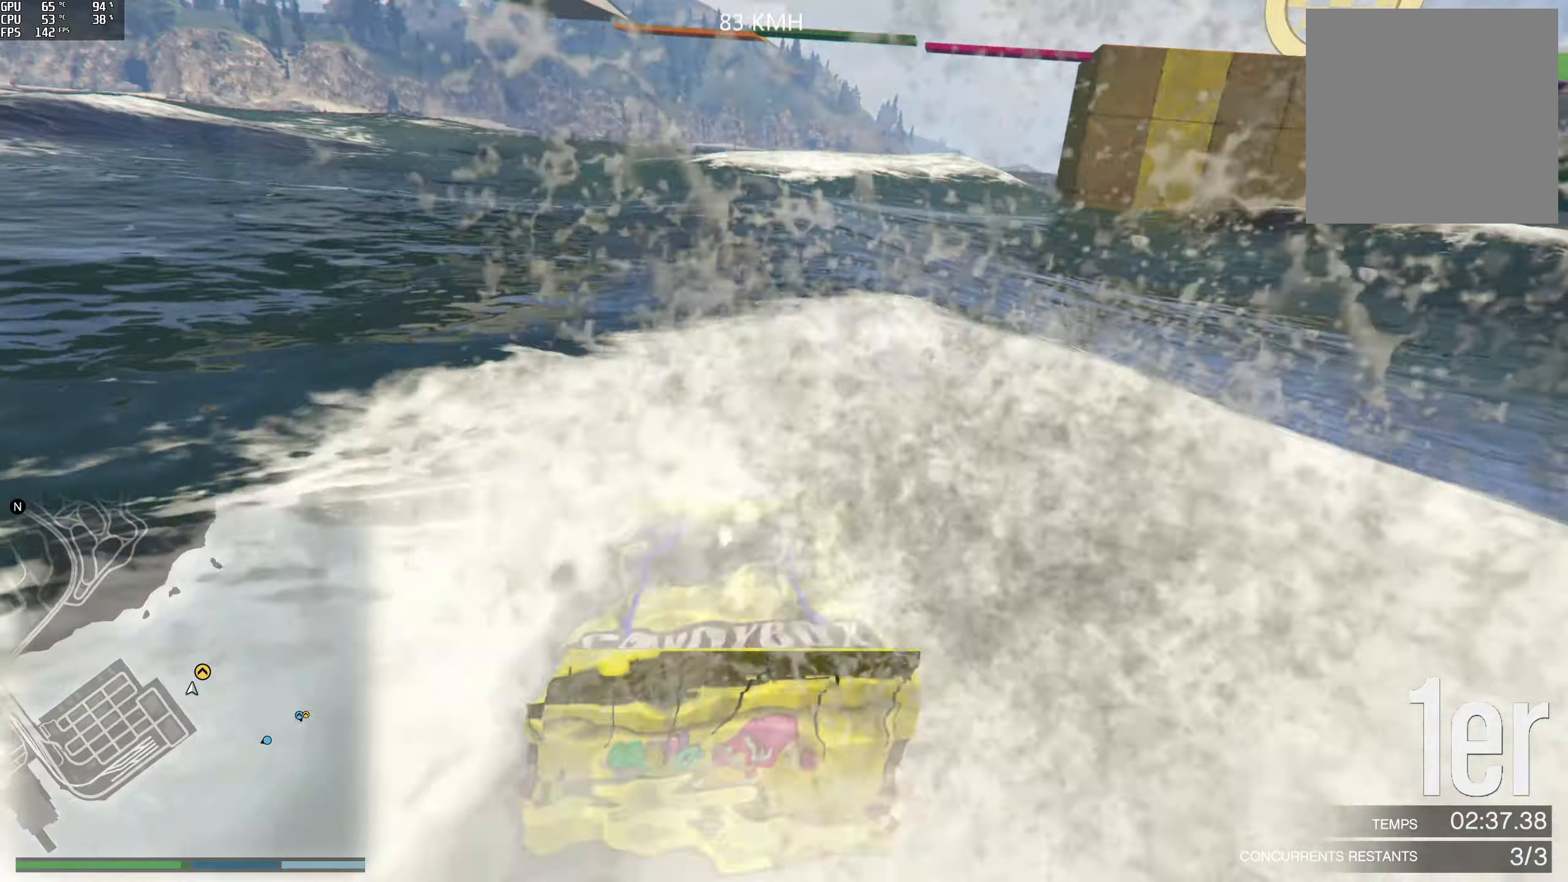
{"buttons": ["Y"], "left_stick": "center", "right_stick": "center", "events": [[150, "Y", "down"]]}
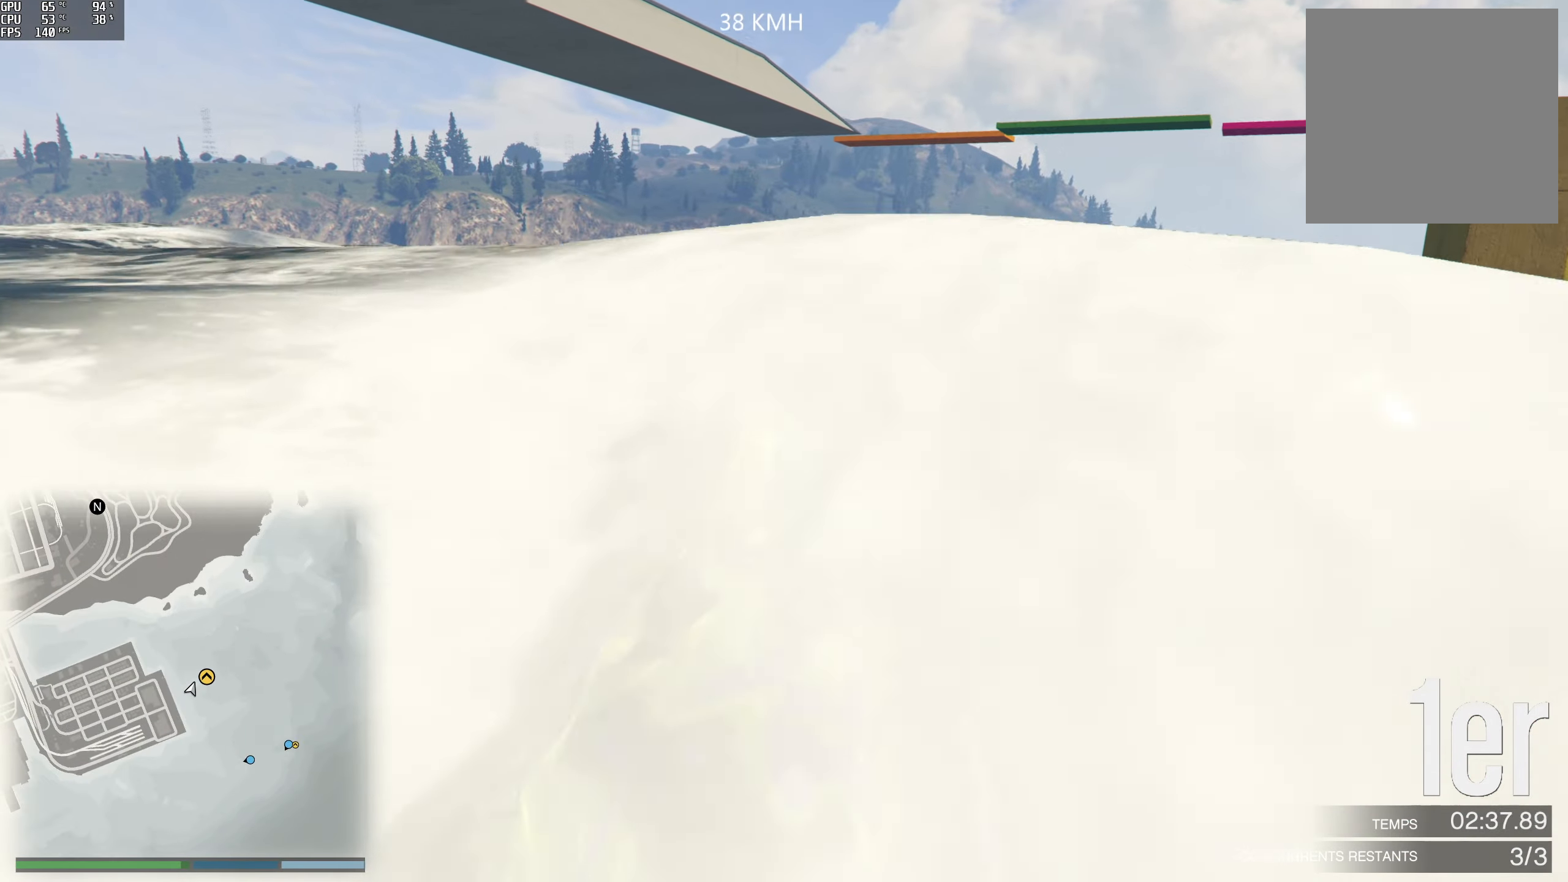
{"buttons": ["Y"], "left_stick": "center", "right_stick": "center", "events": []}
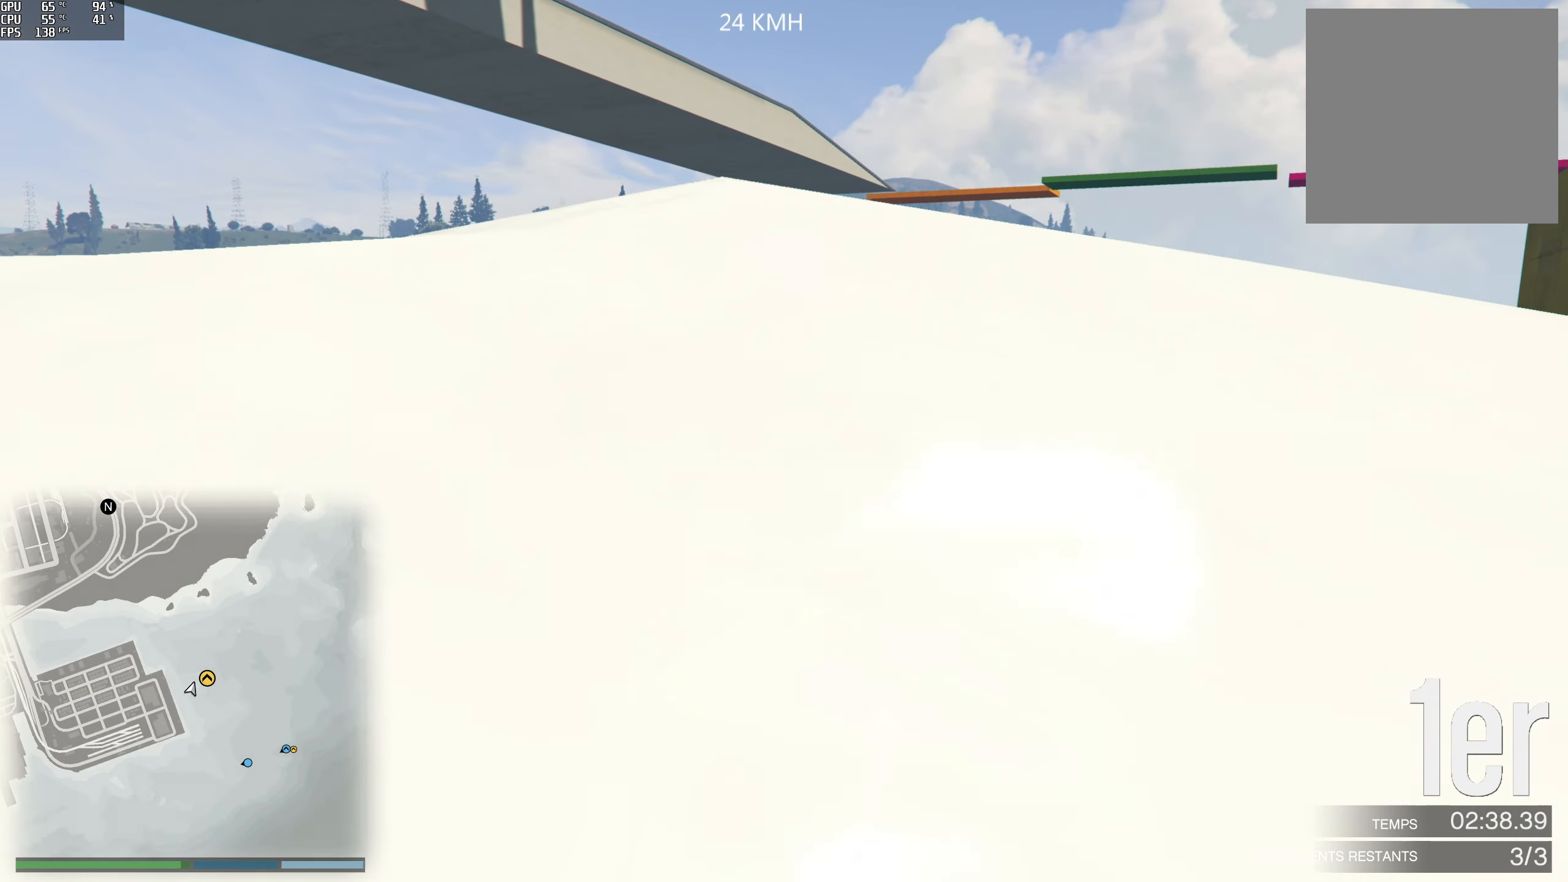
{"buttons": ["Y"], "left_stick": "center", "right_stick": "center", "events": []}
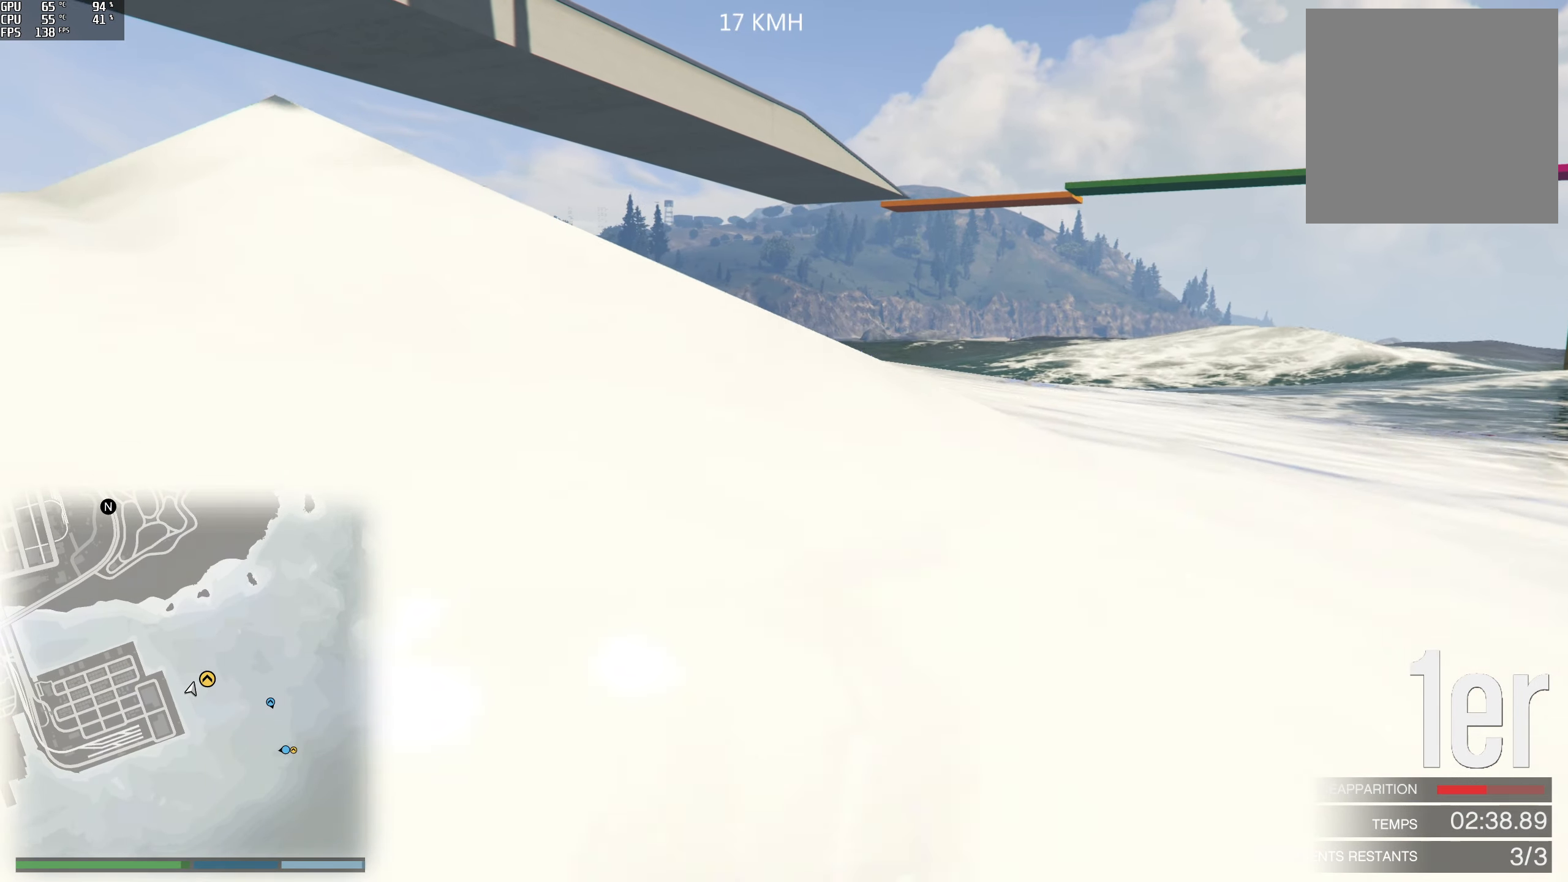
{"buttons": ["Y"], "left_stick": "center", "right_stick": "center", "events": []}
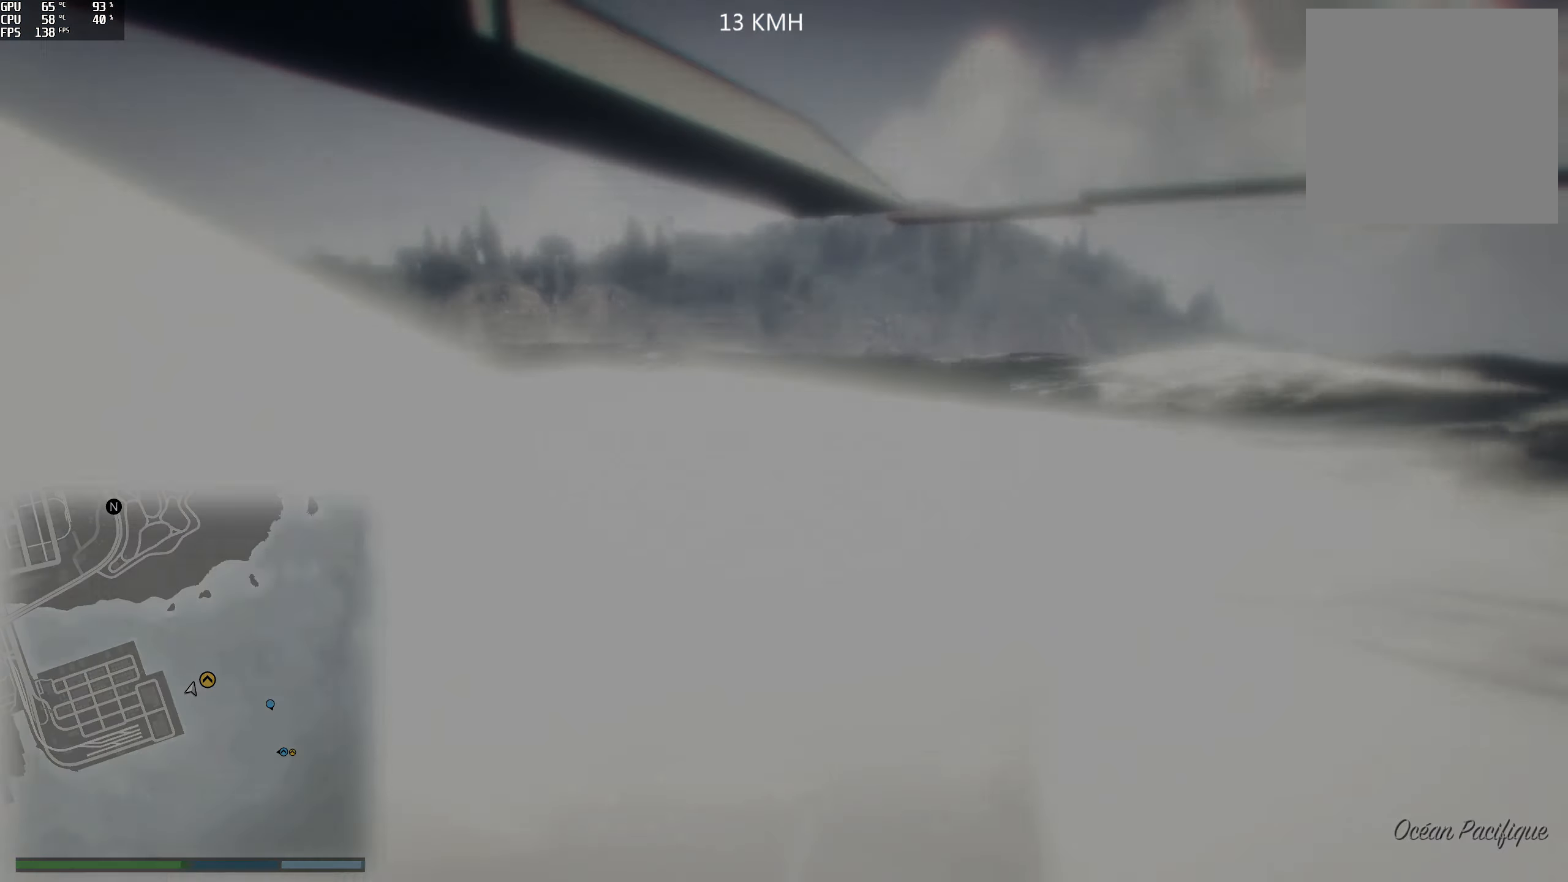
{"buttons": ["R2"], "left_stick": "center", "right_stick": "center", "events": [[133, "R2", "down"], [150, "Y", "up"]]}
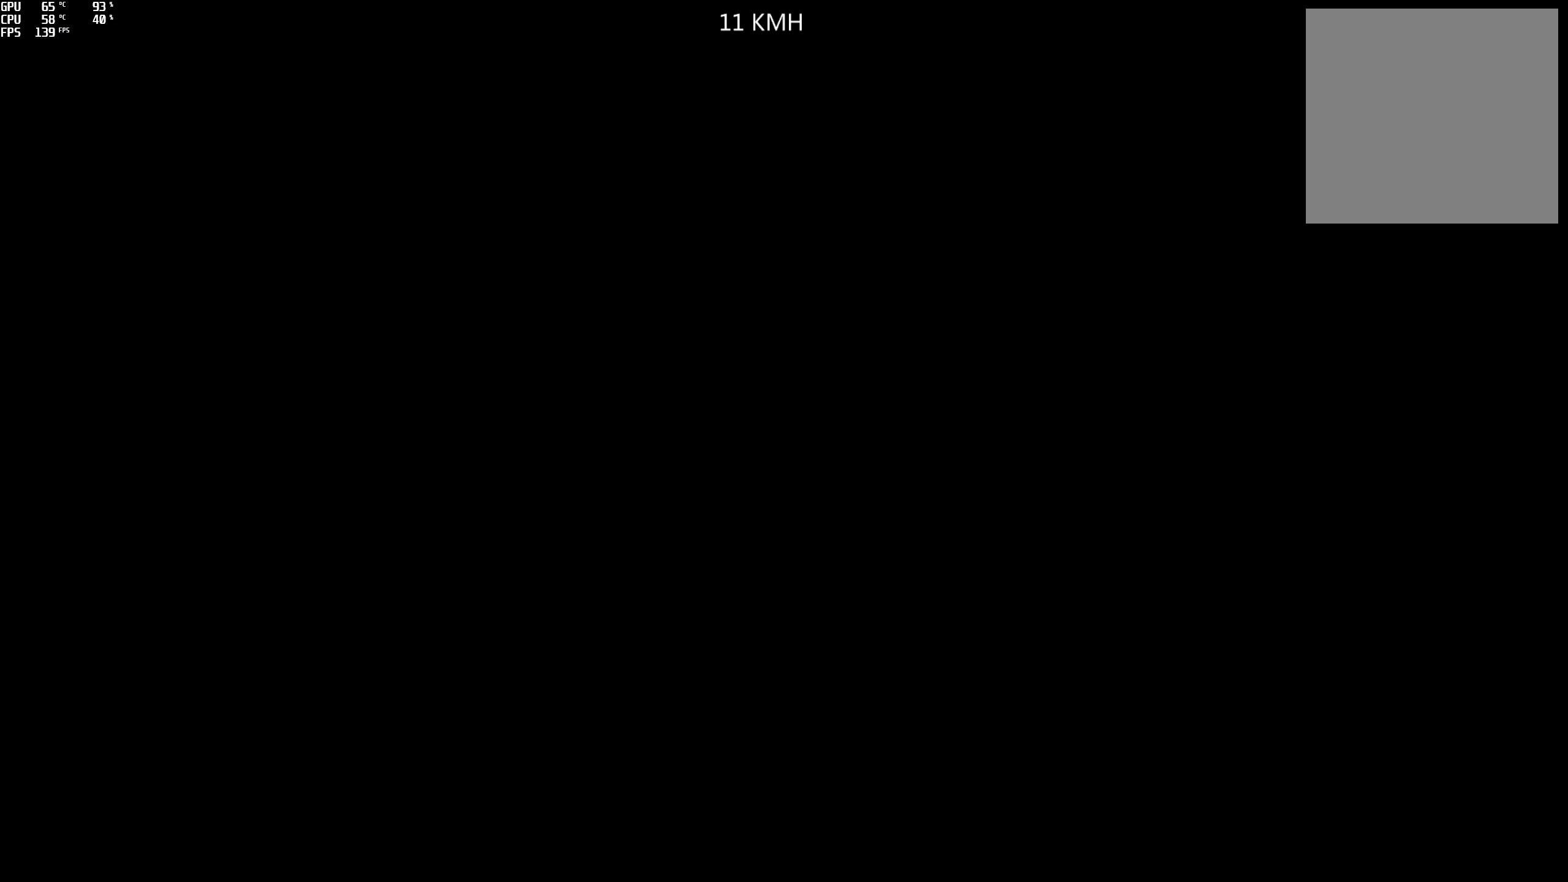
{"buttons": ["R2"], "left_stick": "center", "right_stick": "center", "events": []}
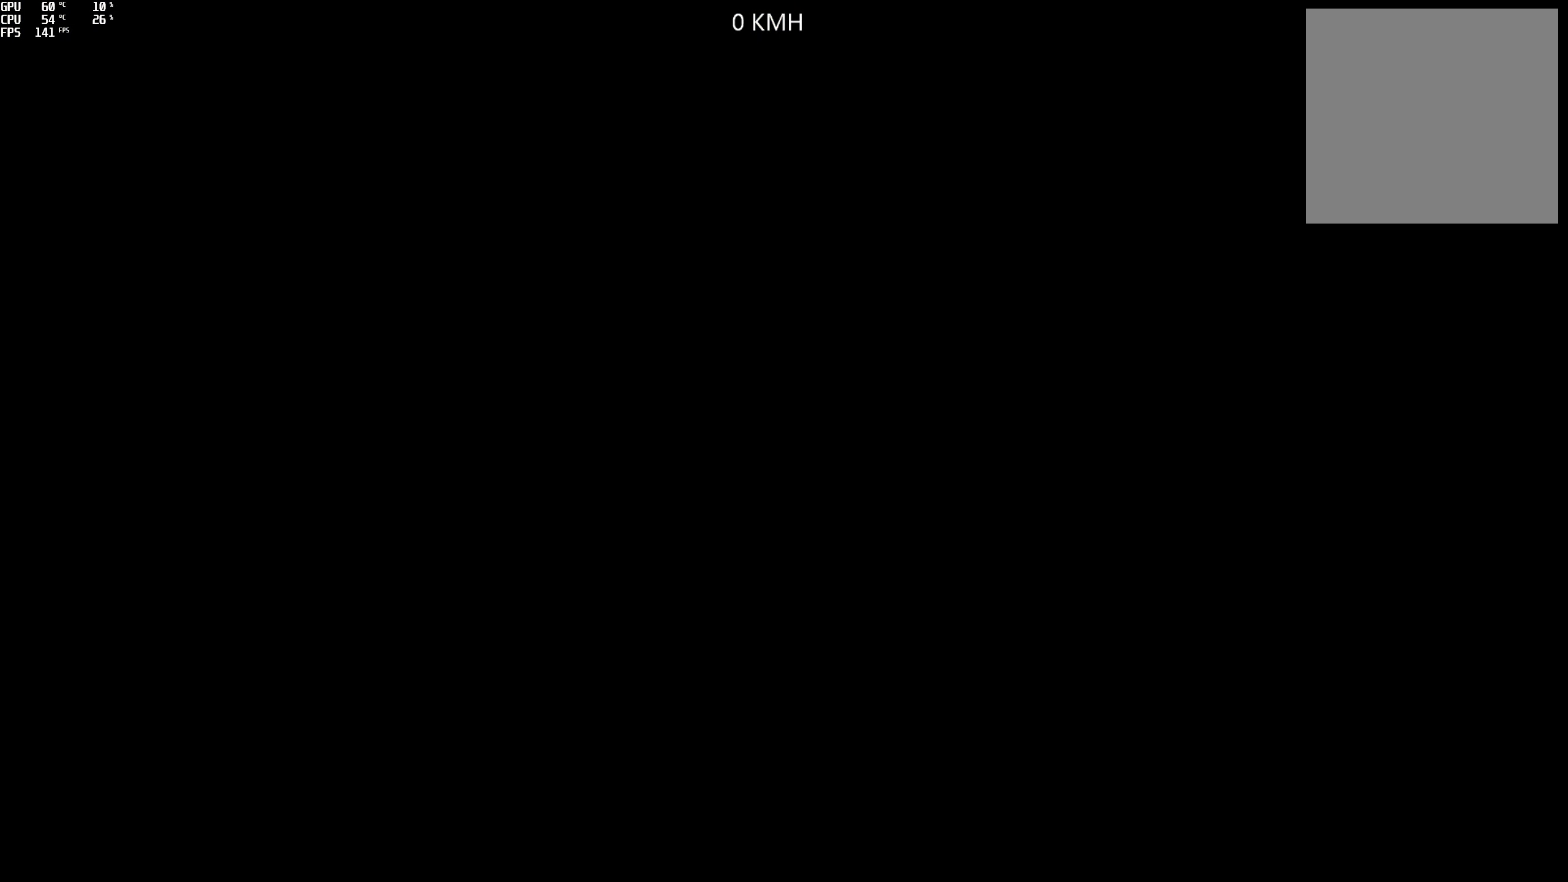
{"buttons": ["R2"], "left_stick": "center", "right_stick": "center", "events": []}
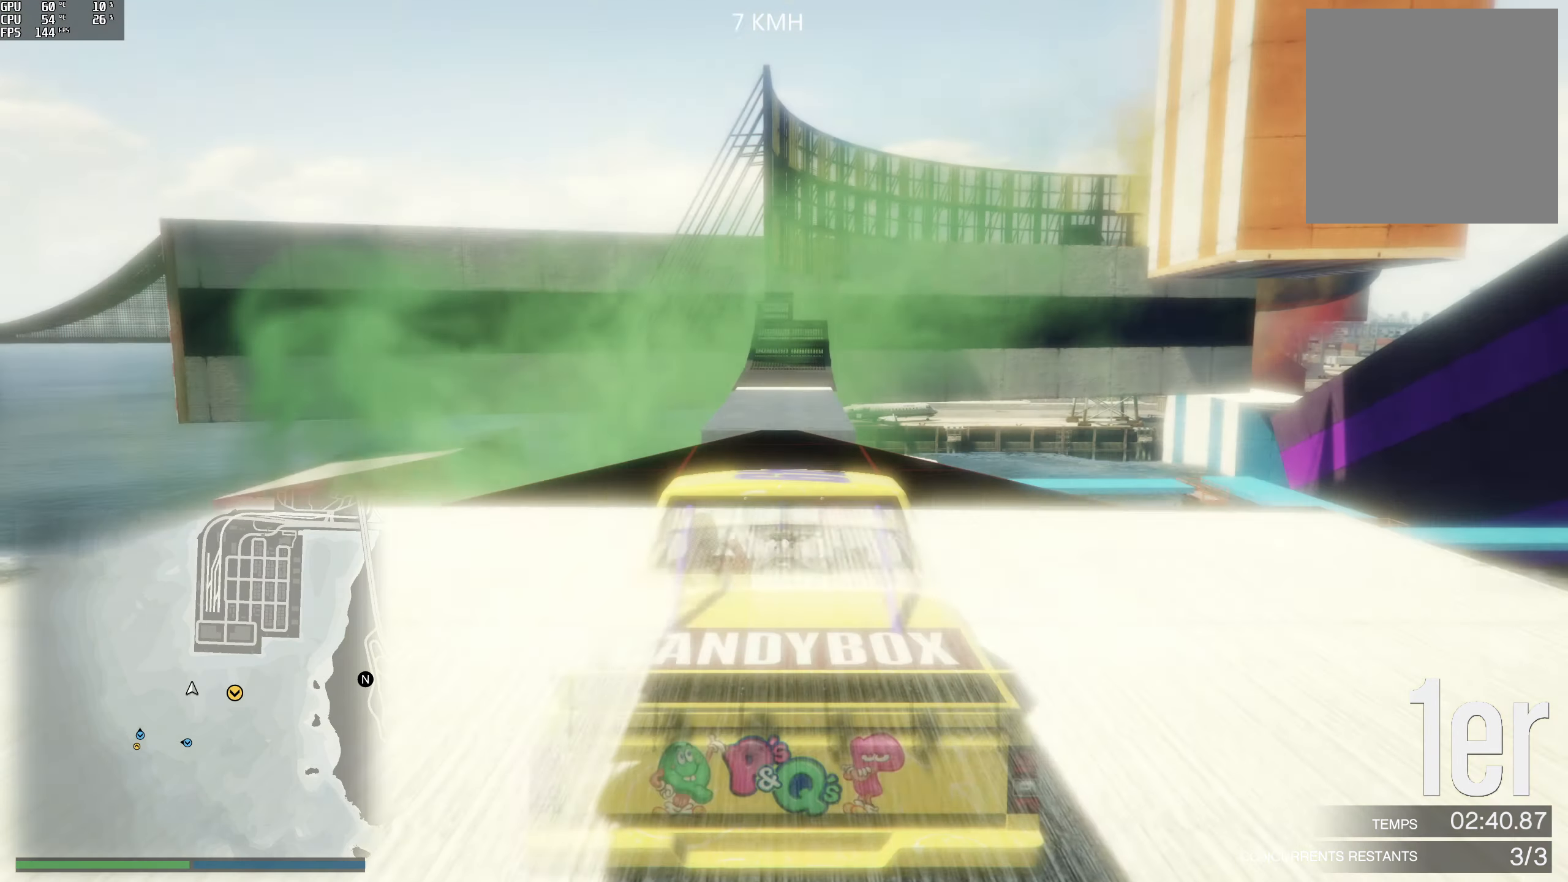
{"buttons": ["R2"], "left_stick": "center", "right_stick": "center", "events": []}
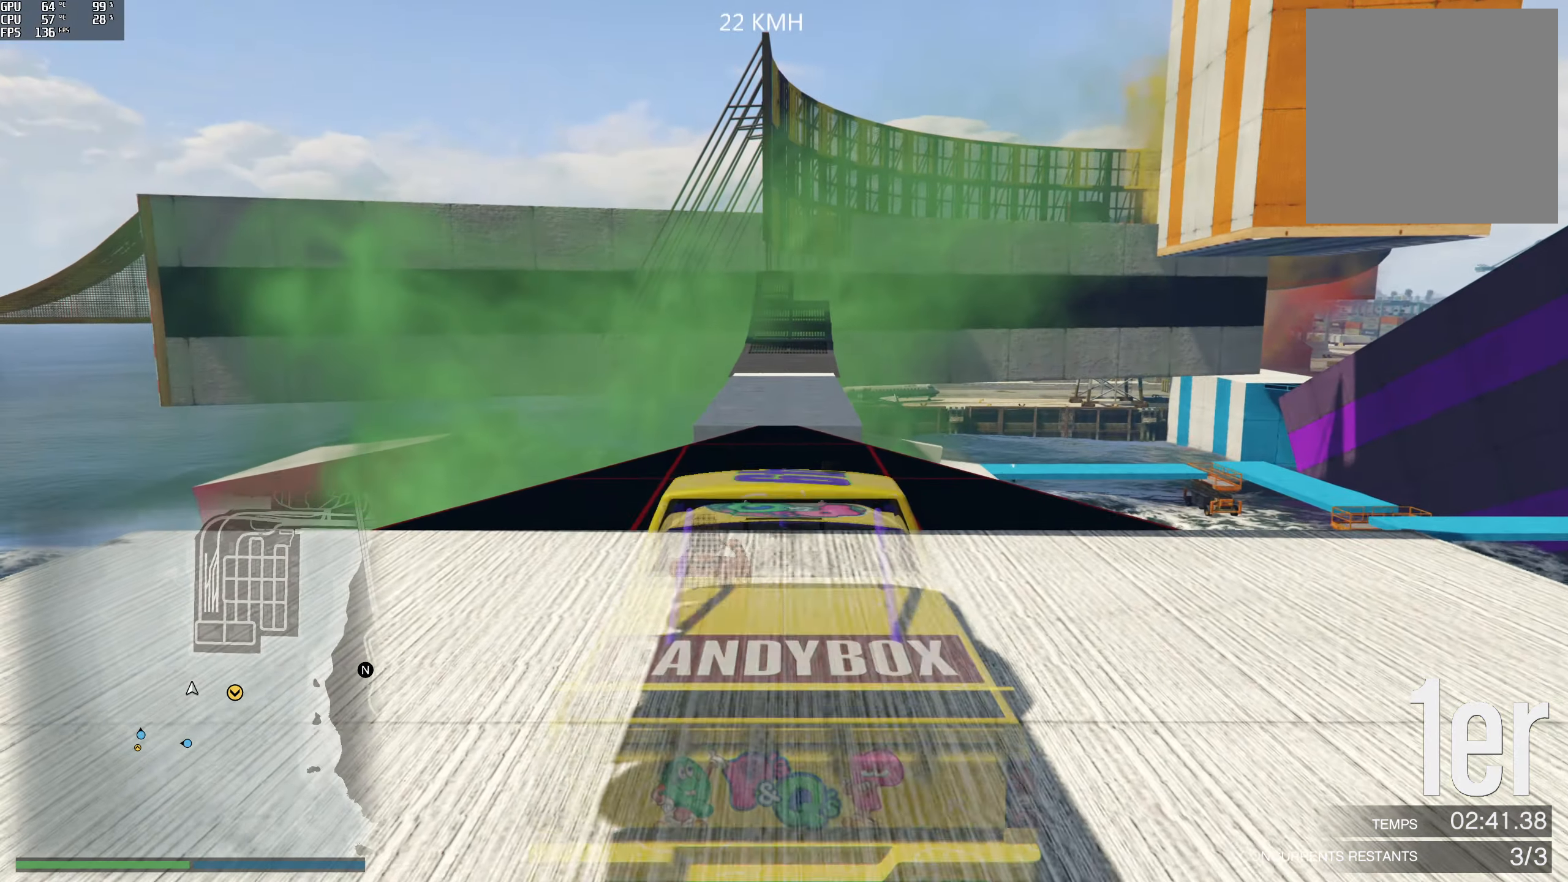
{"buttons": ["R2"], "left_stick": "center", "right_stick": "center", "events": []}
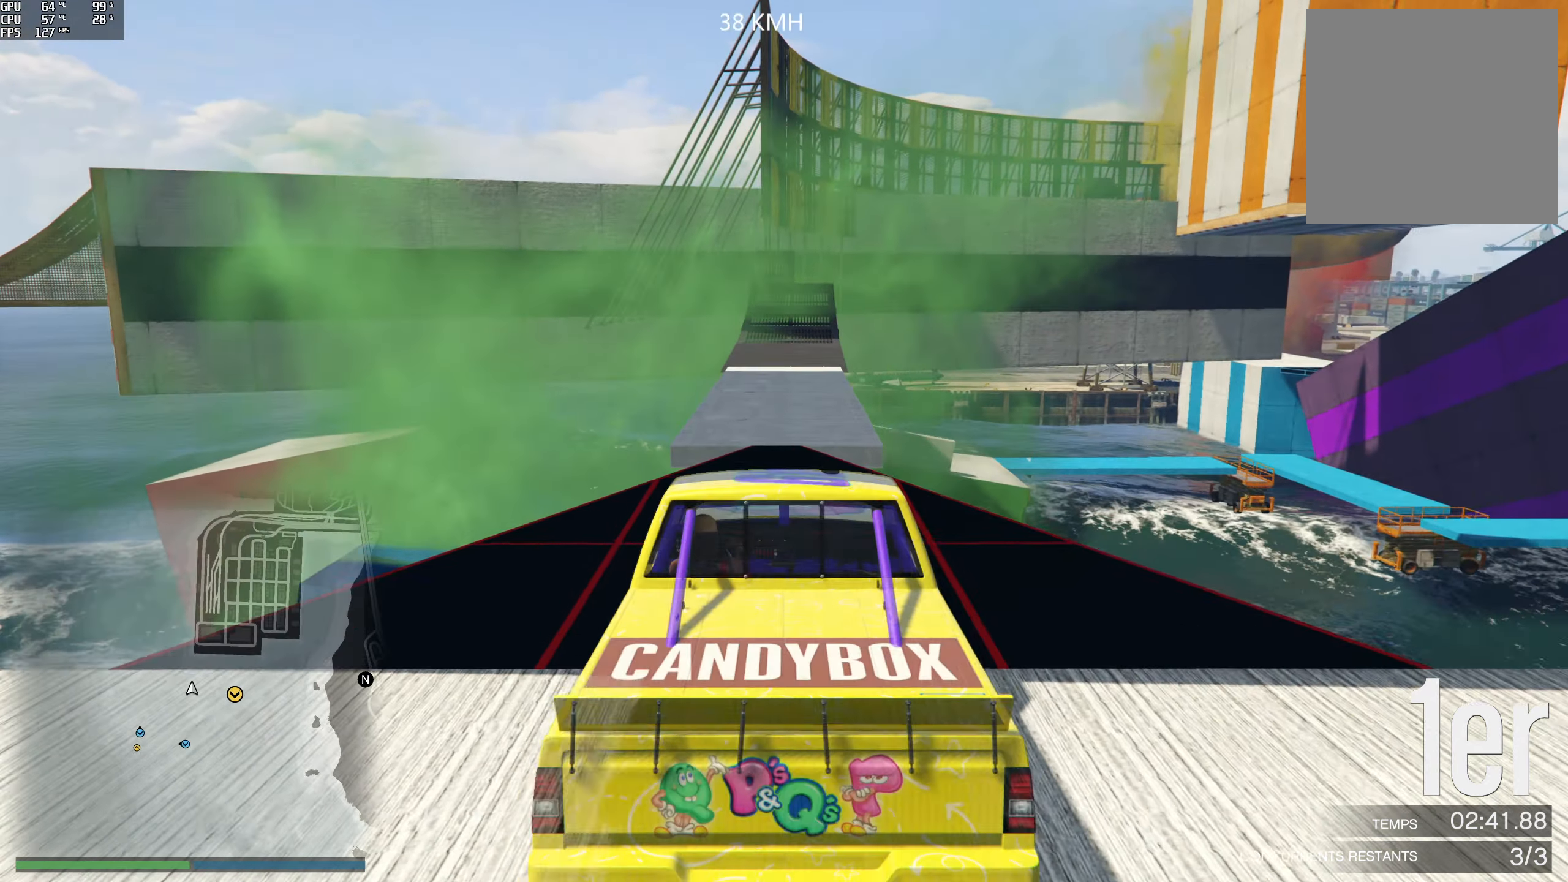
{"buttons": ["R2"], "left_stick": "center", "right_stick": "center", "events": []}
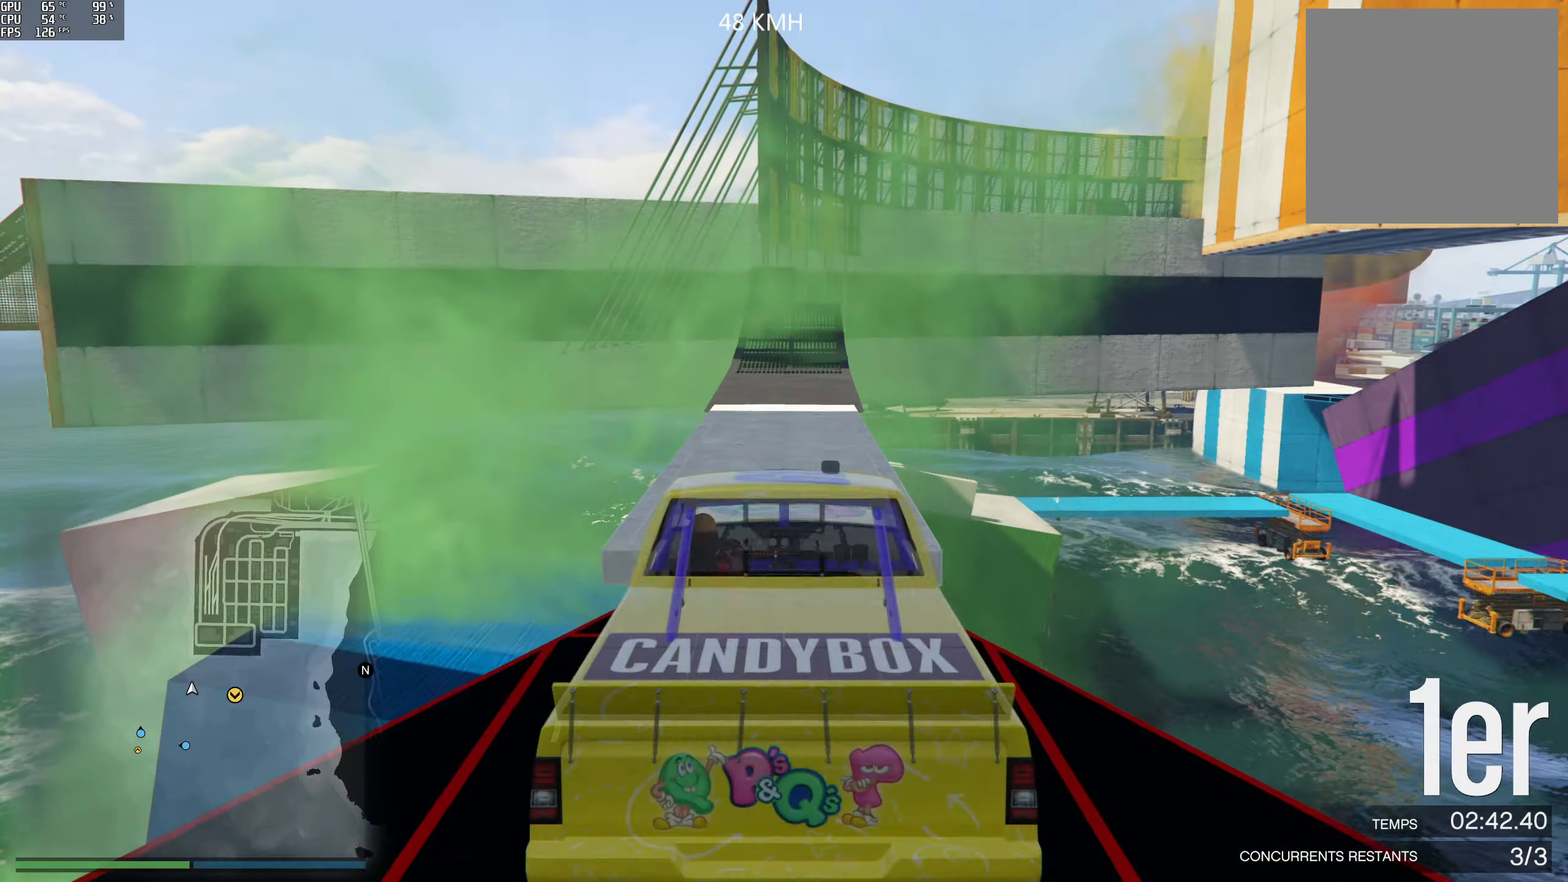
{"buttons": ["R2"], "left_stick": "center", "right_stick": "down", "events": [[367, "right_stick", "down"]]}
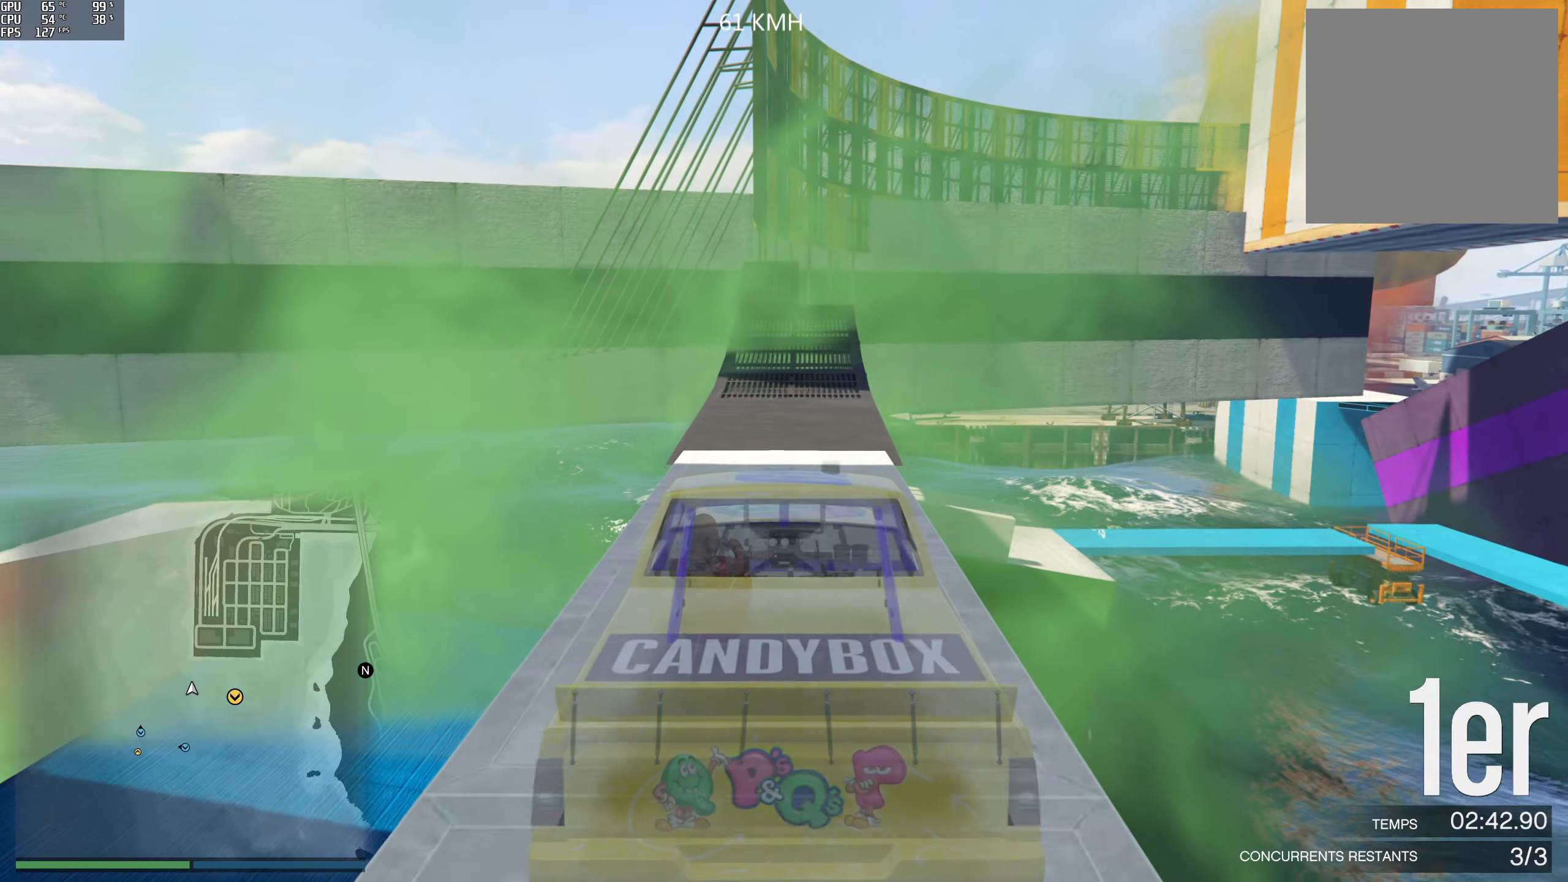
{"buttons": ["R2"], "left_stick": "center", "right_stick": "center", "events": [[67, "left_stick", "right"], [250, "left_stick", "center"], [300, "left_stick", "right"], [400, "left_stick", "center"], [400, "right_stick", "center"]]}
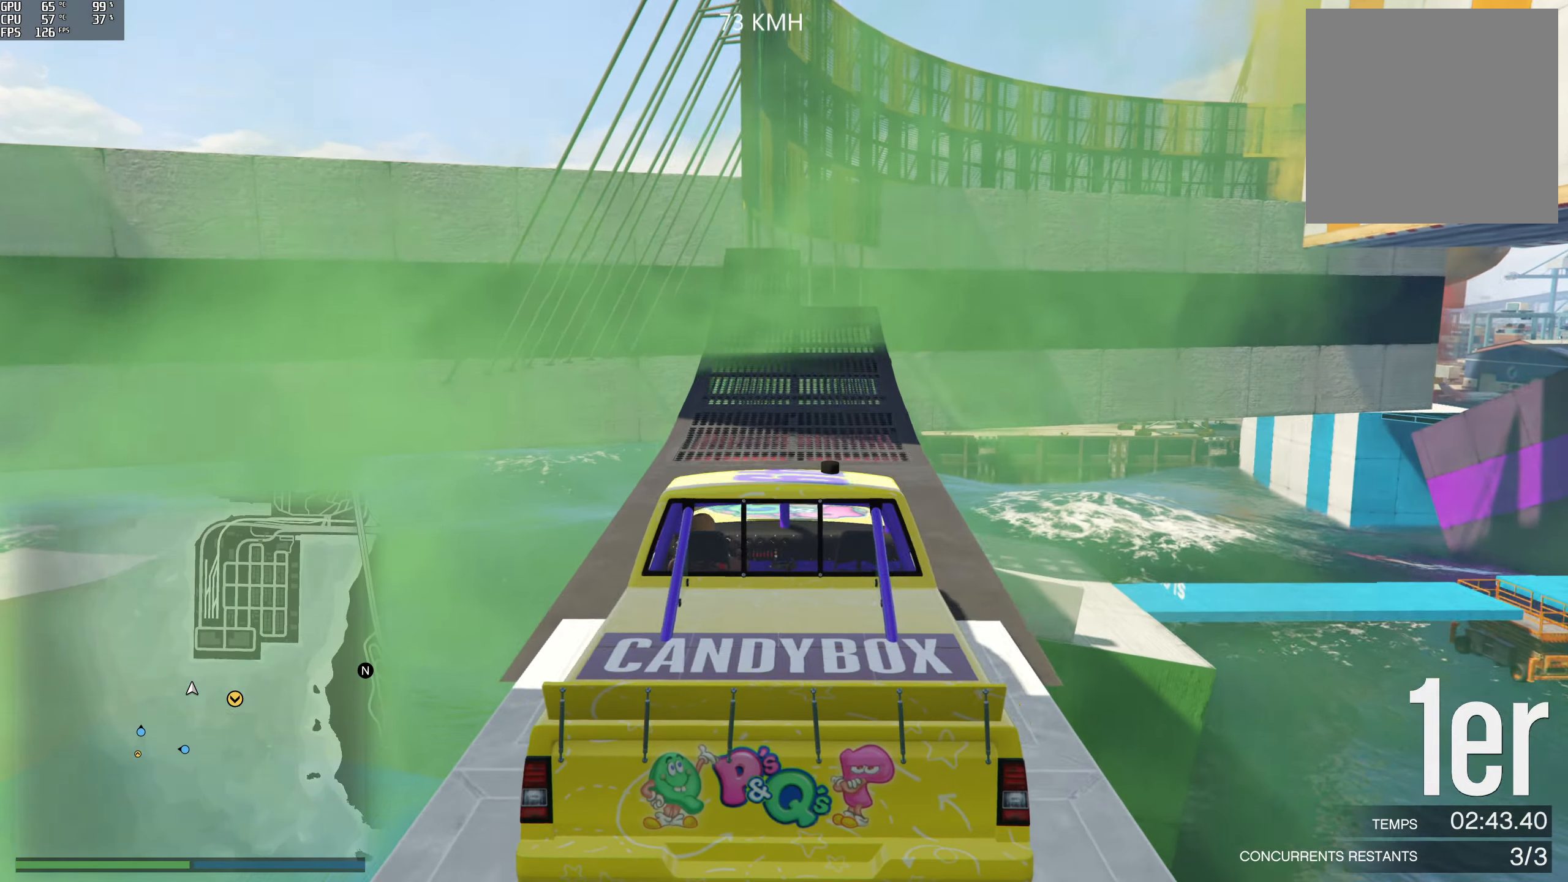
{"buttons": ["R2"], "left_stick": "left", "right_stick": "center", "events": [[150, "left_stick", "left"], [233, "left_stick", "center"], [500, "left_stick", "left"]]}
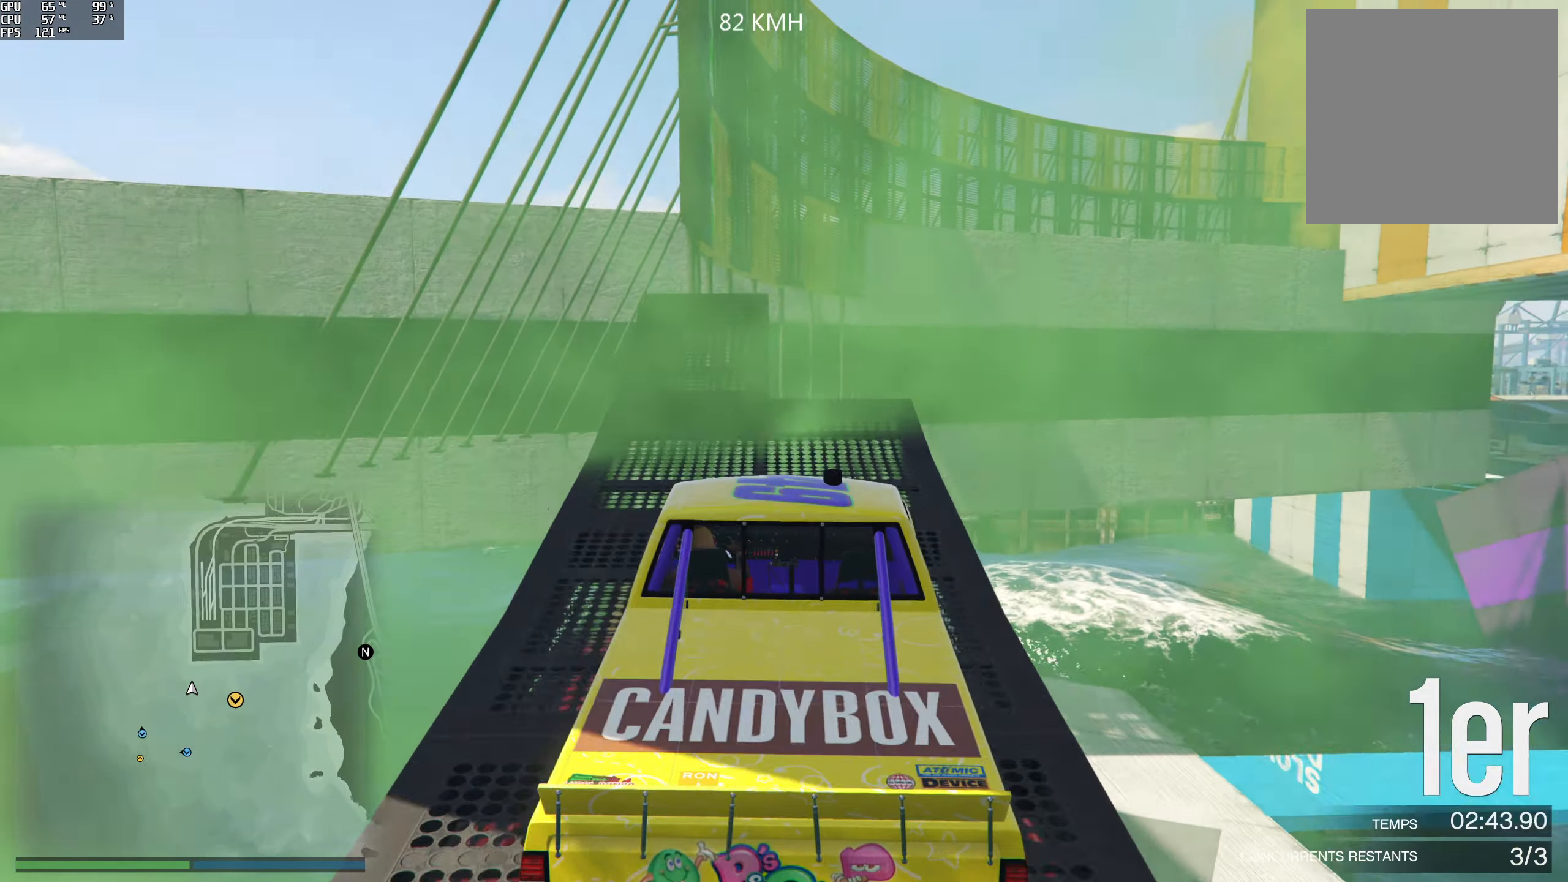
{"buttons": ["R2"], "left_stick": "right", "right_stick": "center", "events": [[133, "left_stick", "center"], [350, "left_stick", "right"]]}
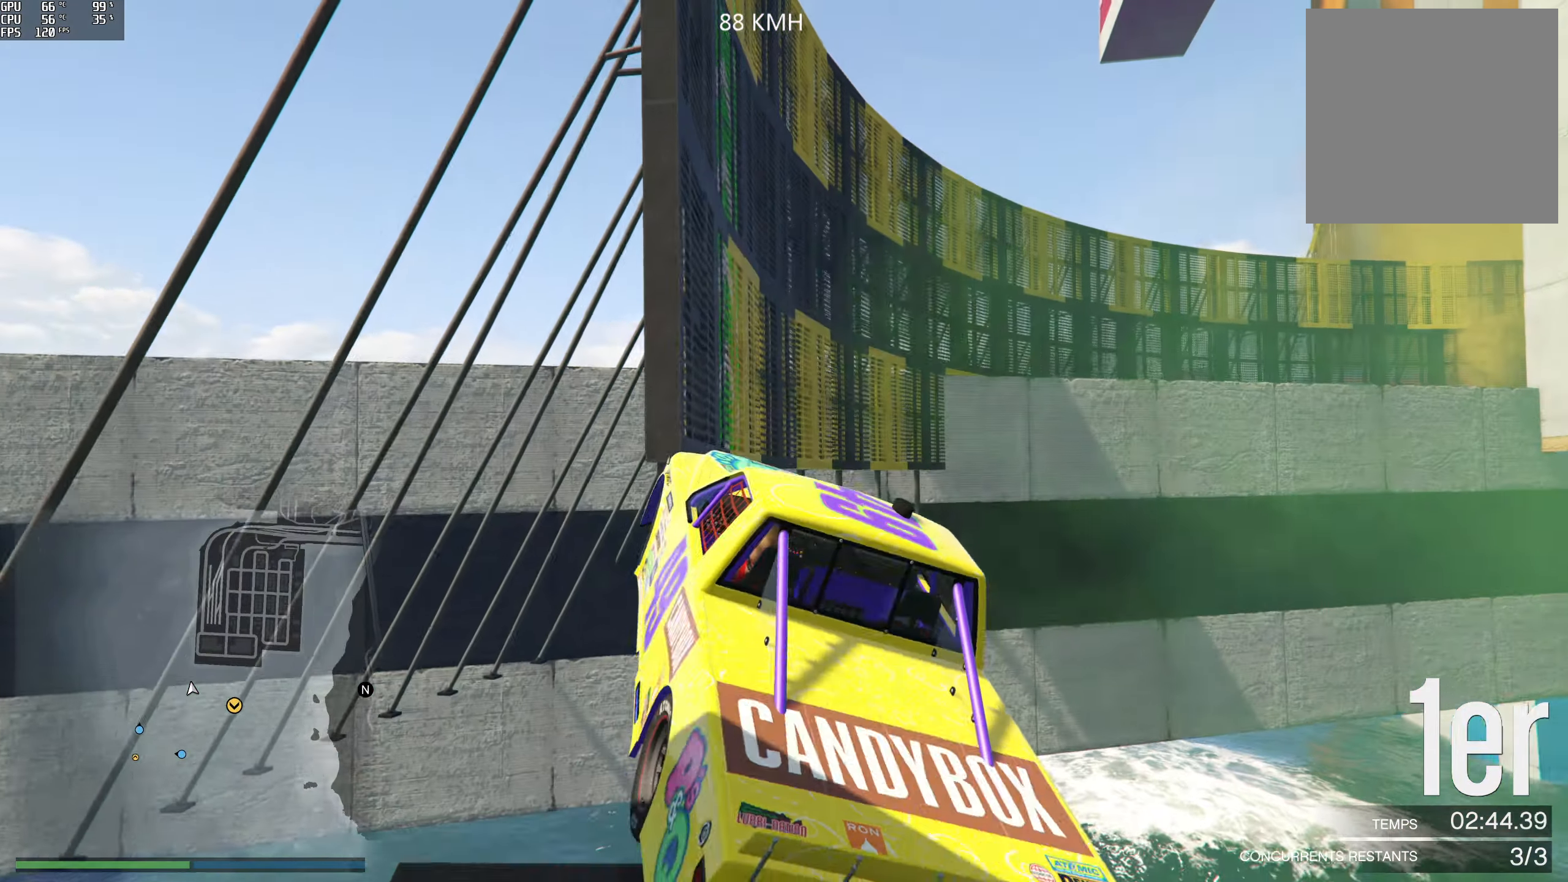
{"buttons": ["R2"], "left_stick": "center", "right_stick": "center", "events": [[133, "left_stick", "center"], [317, "left_stick", "left"], [483, "left_stick", "center"]]}
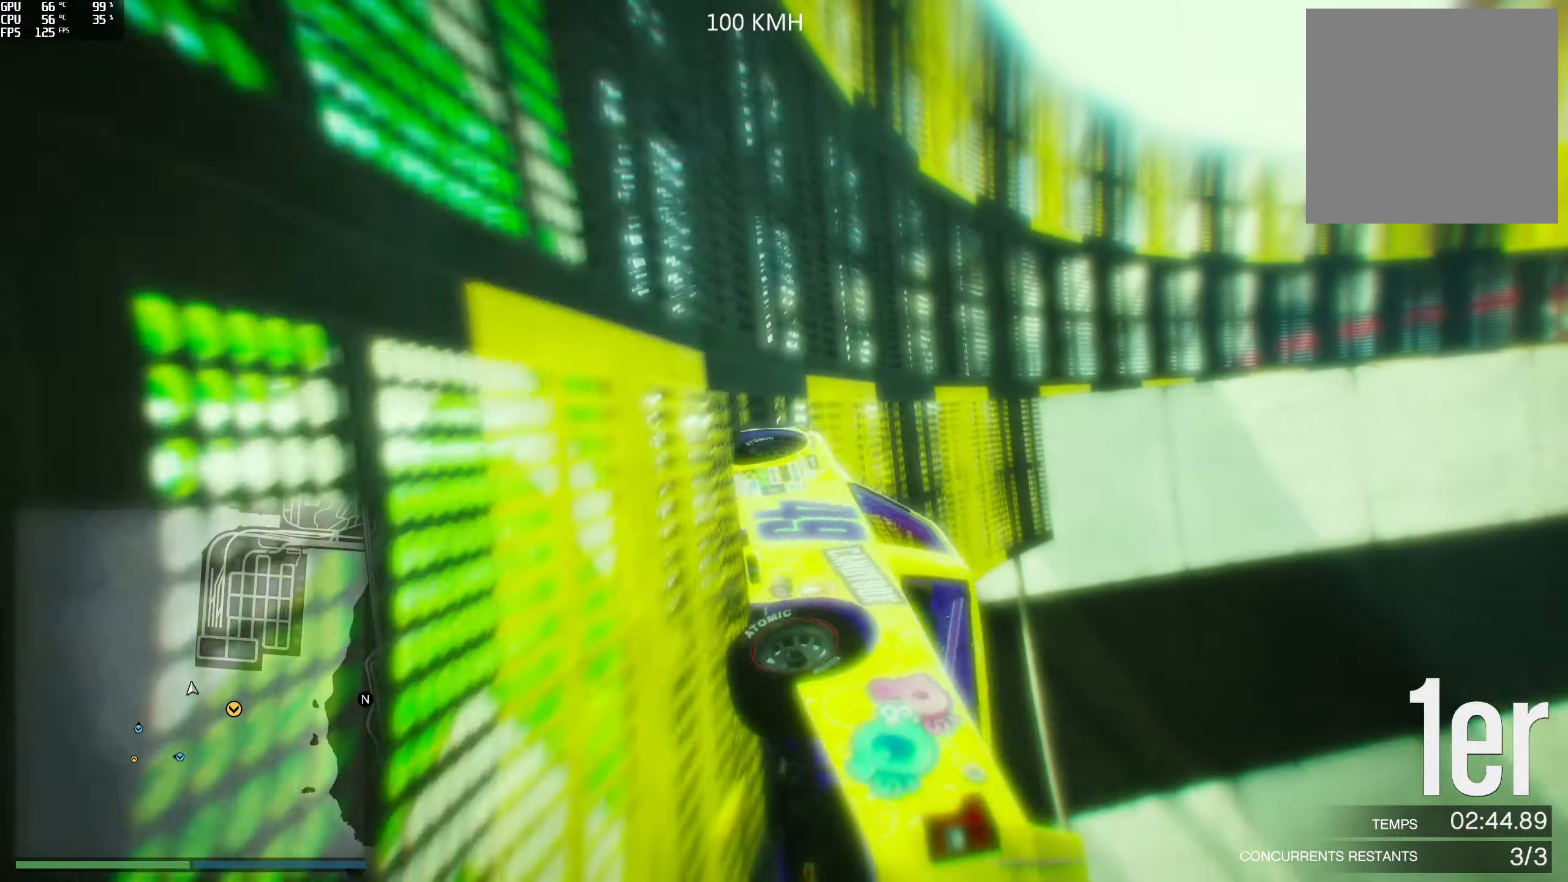
{"buttons": ["R2"], "left_stick": "right", "right_stick": "center", "events": [[33, "R2", "up"], [117, "R2", "down"], [133, "left_stick", "left"], [317, "left_stick", "center"], [483, "left_stick", "right"]]}